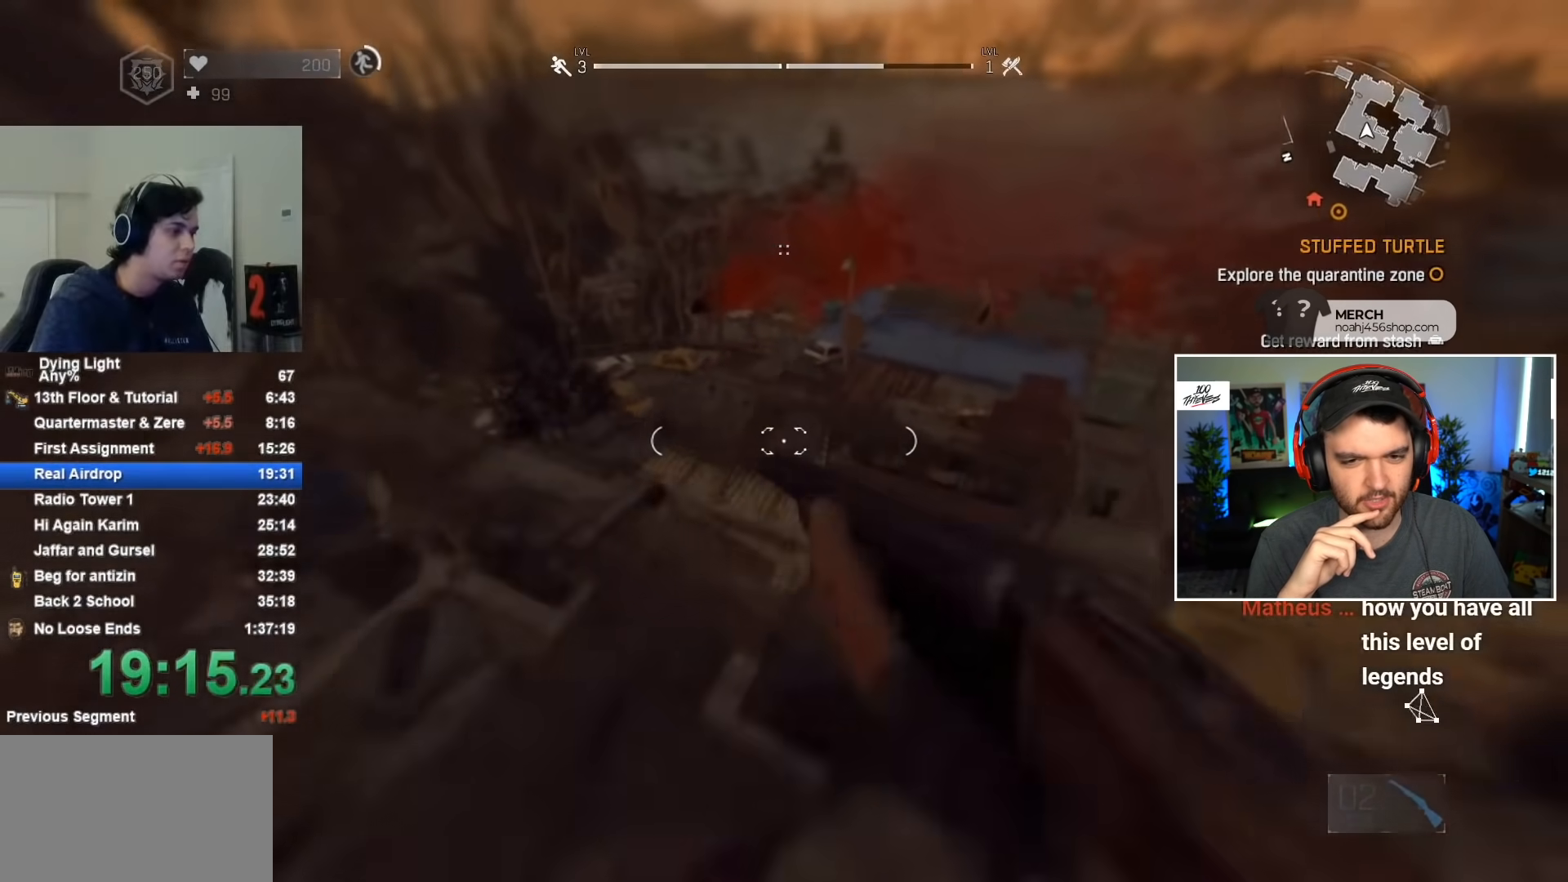
Gameplay with keyboard and mouse; each line is a JSON object with the keys and mouse buttons held at the frame after it. "events" lists presses ("down") and releases ("up") of "1", "2", "3", "4", "5", "a", "alt", "c", "caps_lock", "ctrl", "d", "e", "f", "g", "q", "r", "s", "shift", "space", "t", "tab", "v", "w", "x", "z", "mouse_left", "mouse_wheel" and "mouse_right" between this image and that frame as [ms after this image, input, new state], when the widget could be followed in between. "mouse_left", "mouse_wheel", "mouse_right" = the "left", "wheel", "right" buttons of the "mouse" list. No other keys are recorded. "wheel" means that the mouse wheel is clicked or scrolled. "mouse_move" is the direction in which the mouse moves at that frame (one of eight, or "still"), when it could be read.
{"keys": ["shift", "w"], "mouse": [], "mouse_move": "still", "events": []}
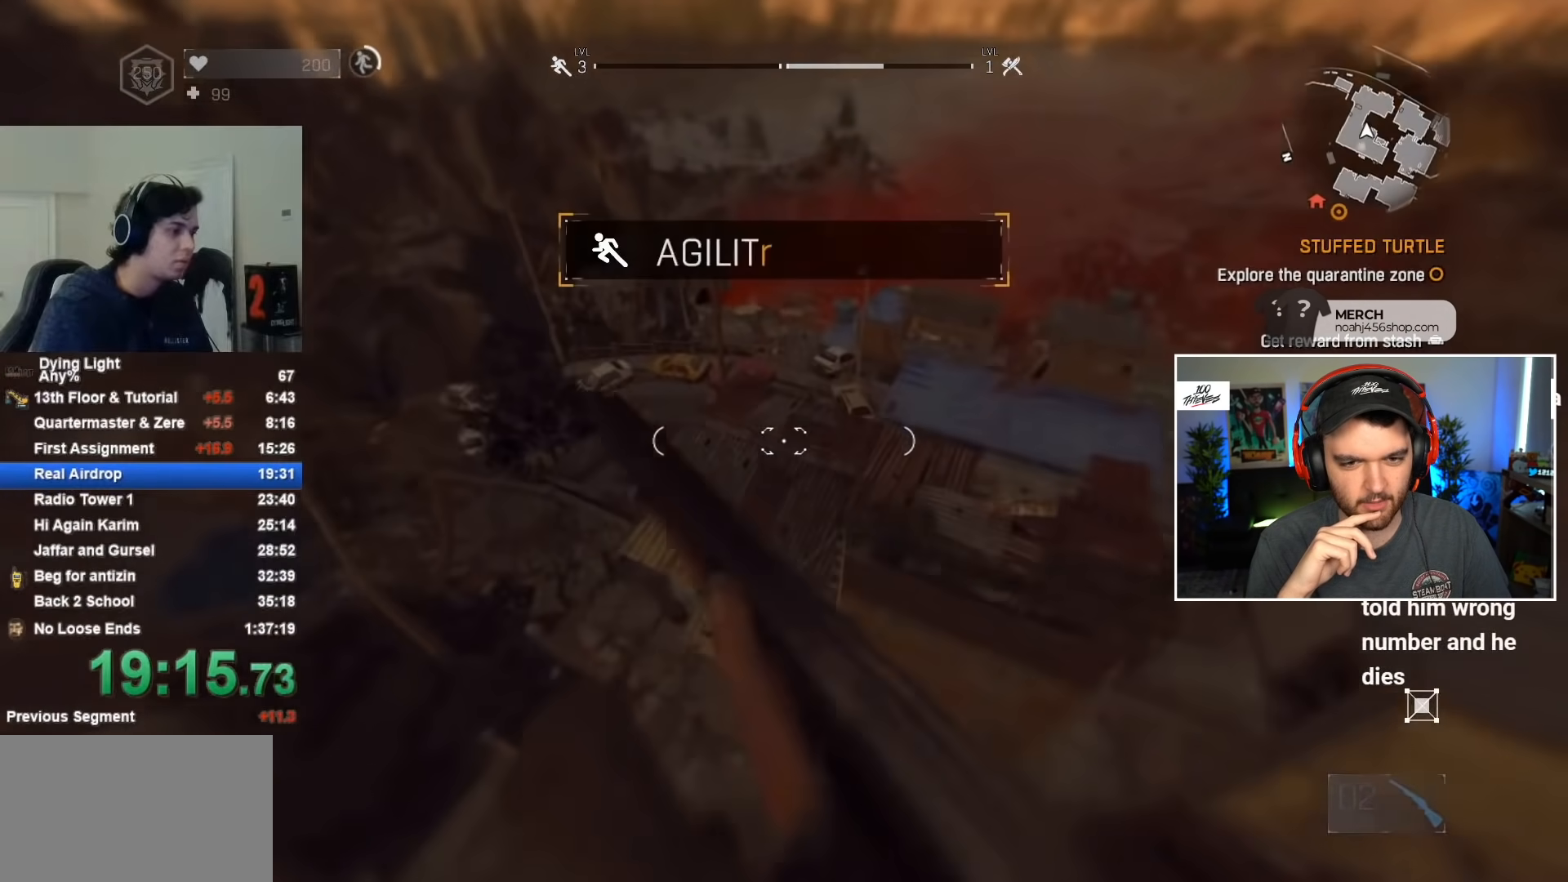
{"keys": ["shift", "w"], "mouse": [], "mouse_move": "still", "events": [[350, "mouse_wheel", "down"], [483, "mouse_wheel", "up"]]}
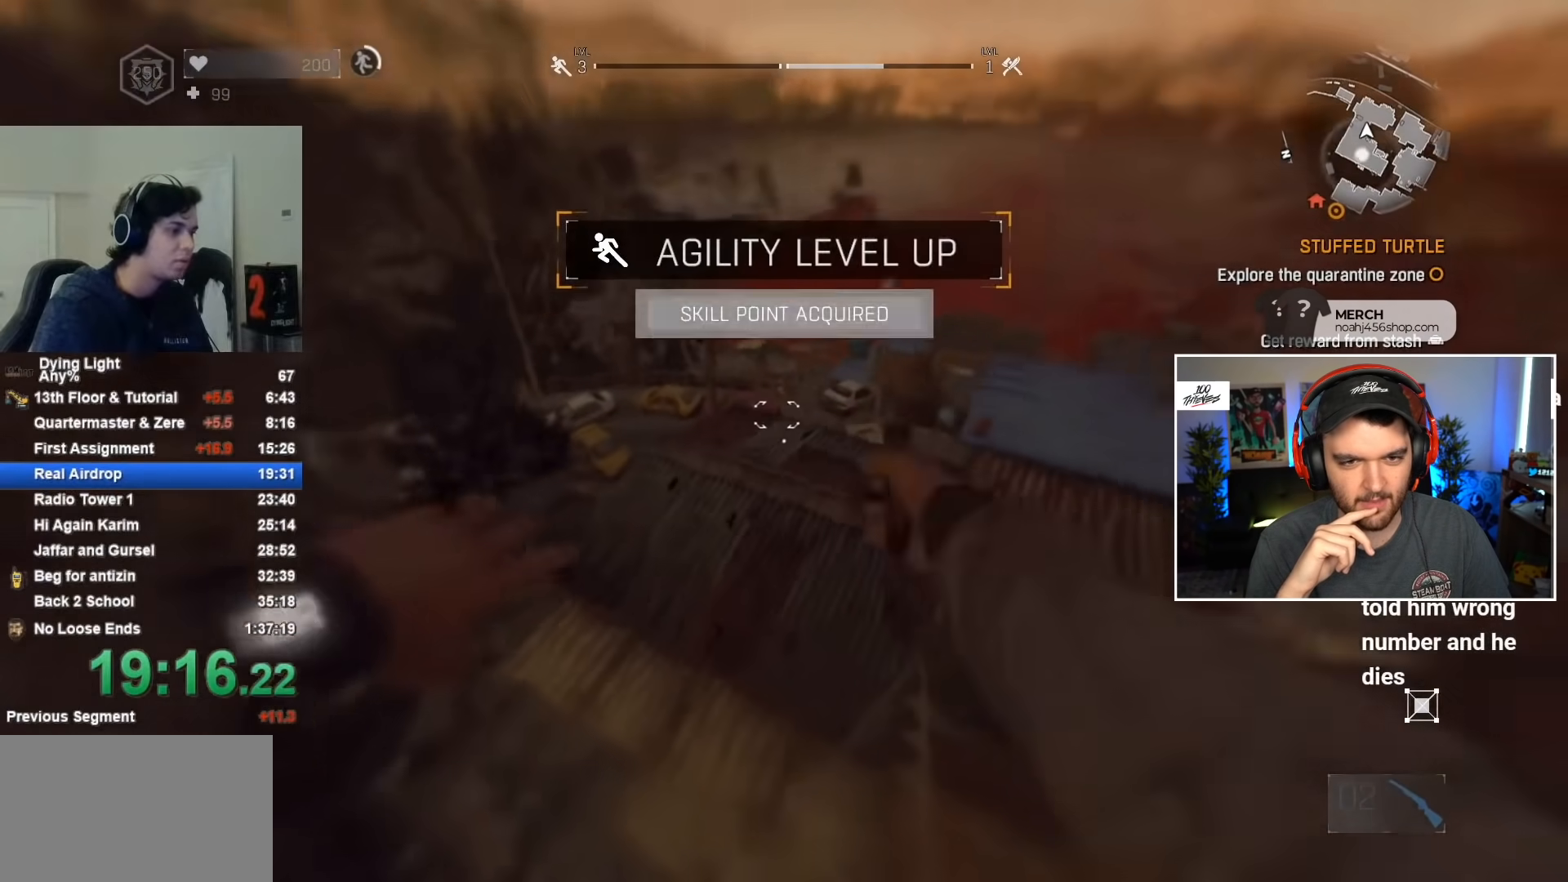
{"keys": ["shift", "w"], "mouse": [], "mouse_move": "still", "events": []}
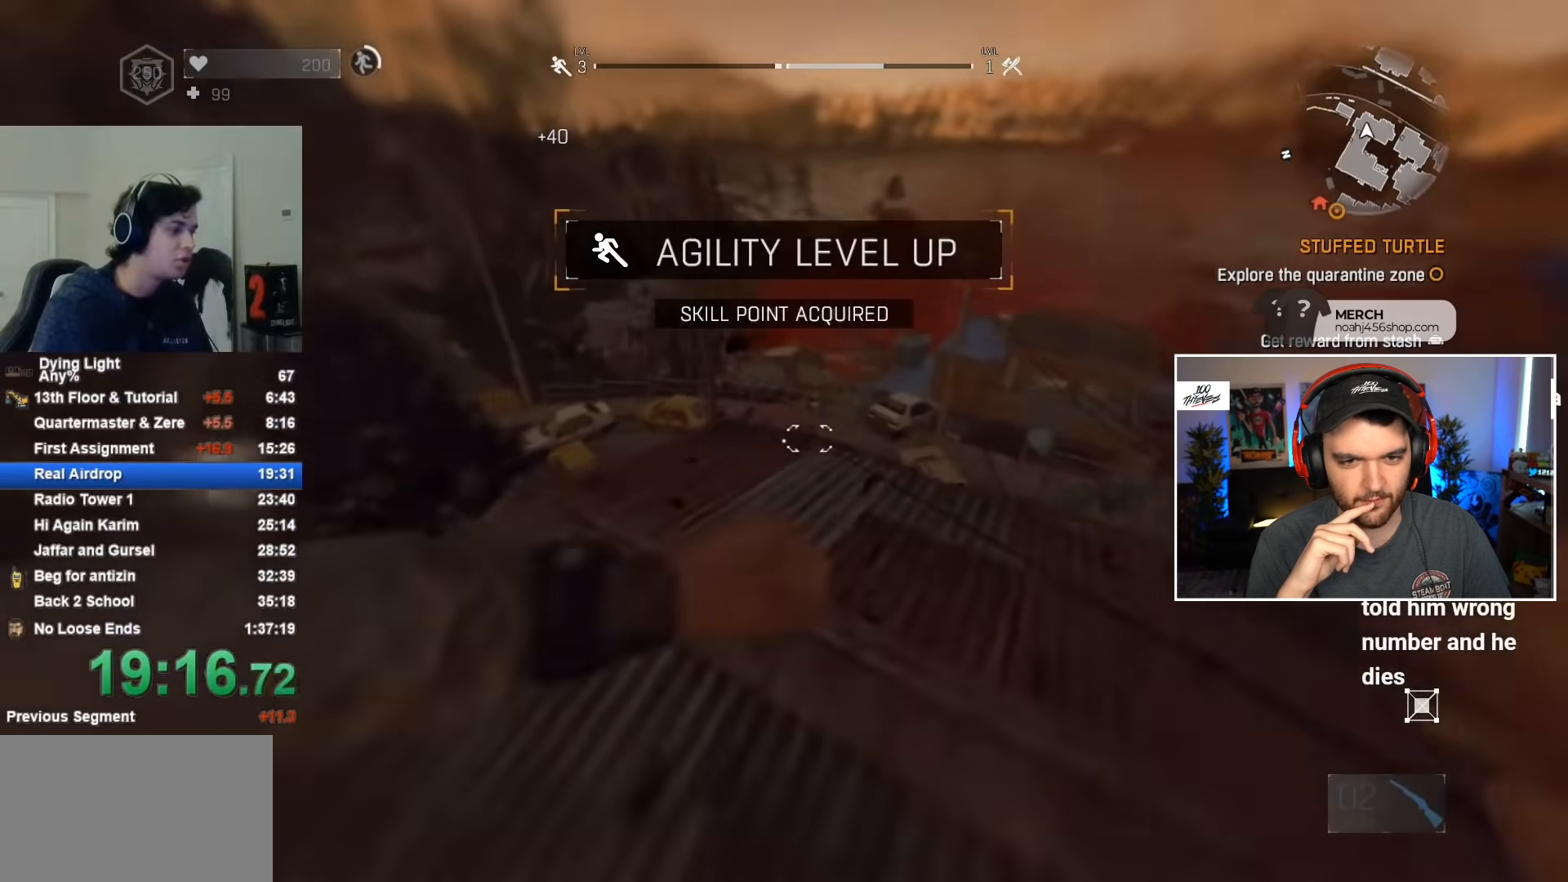
{"keys": ["shift", "w"], "mouse": [], "mouse_move": "still", "events": []}
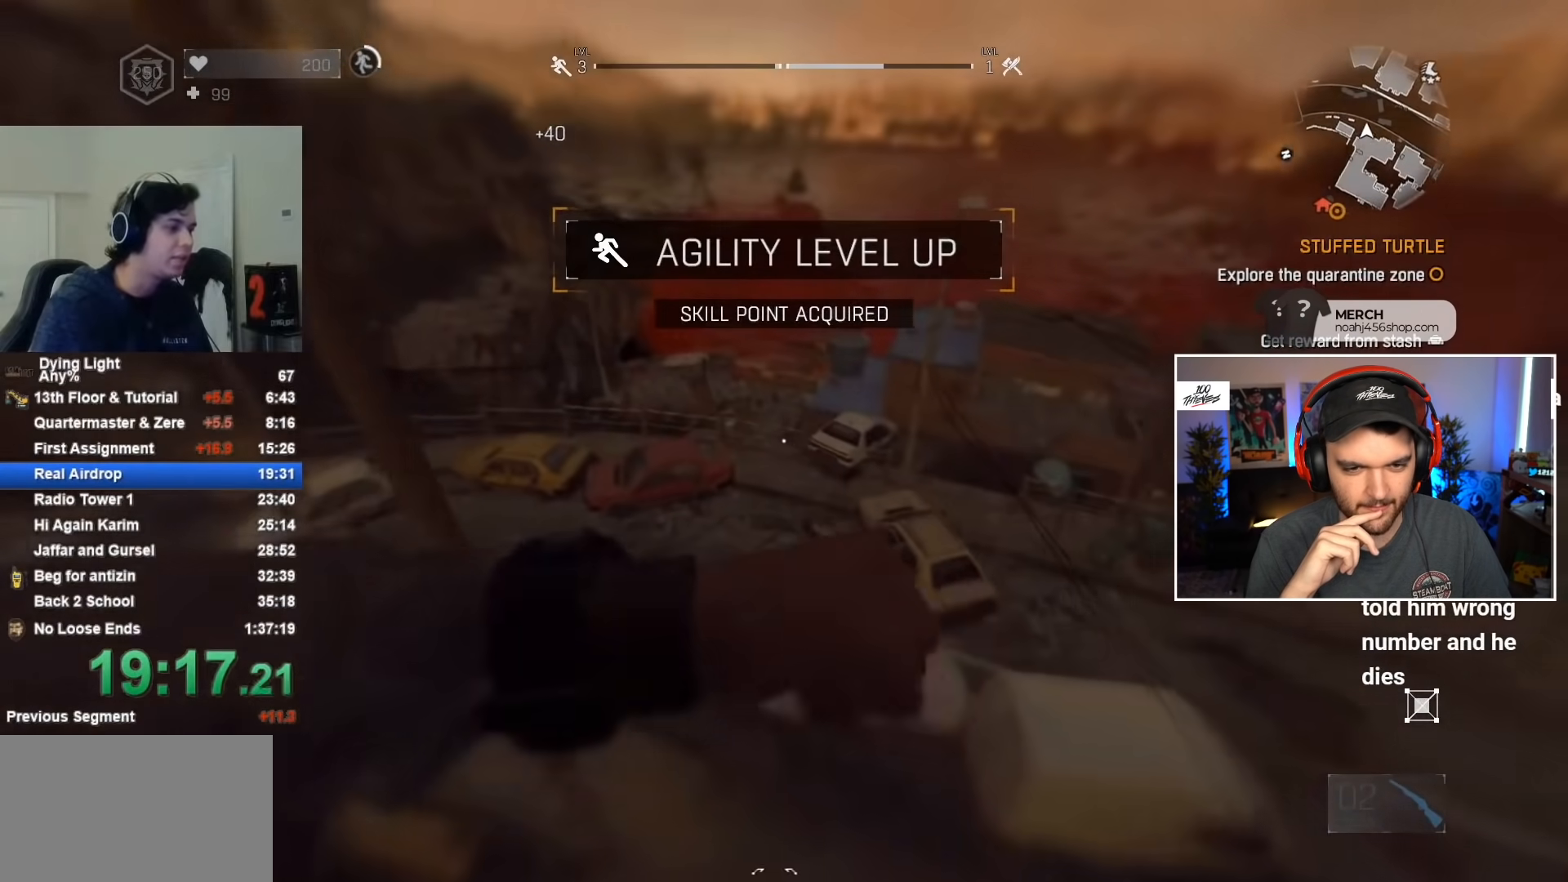
{"keys": ["shift", "w"], "mouse": [], "mouse_move": "still", "events": []}
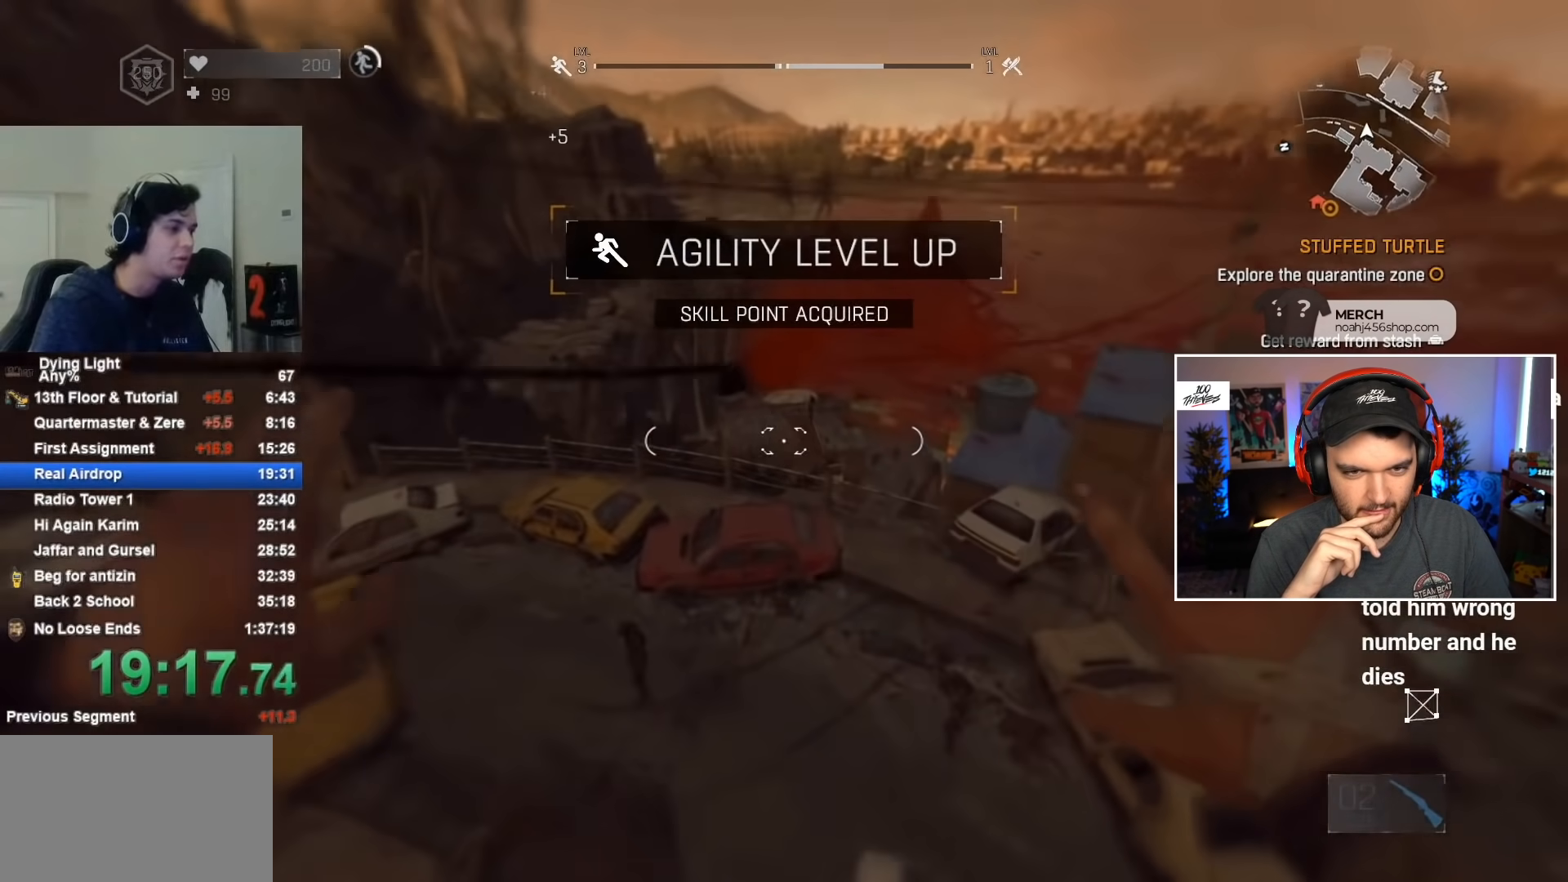
{"keys": ["shift", "w"], "mouse": [], "mouse_move": "still", "events": [[117, "mouse_wheel", "down"], [267, "mouse_wheel", "up"]]}
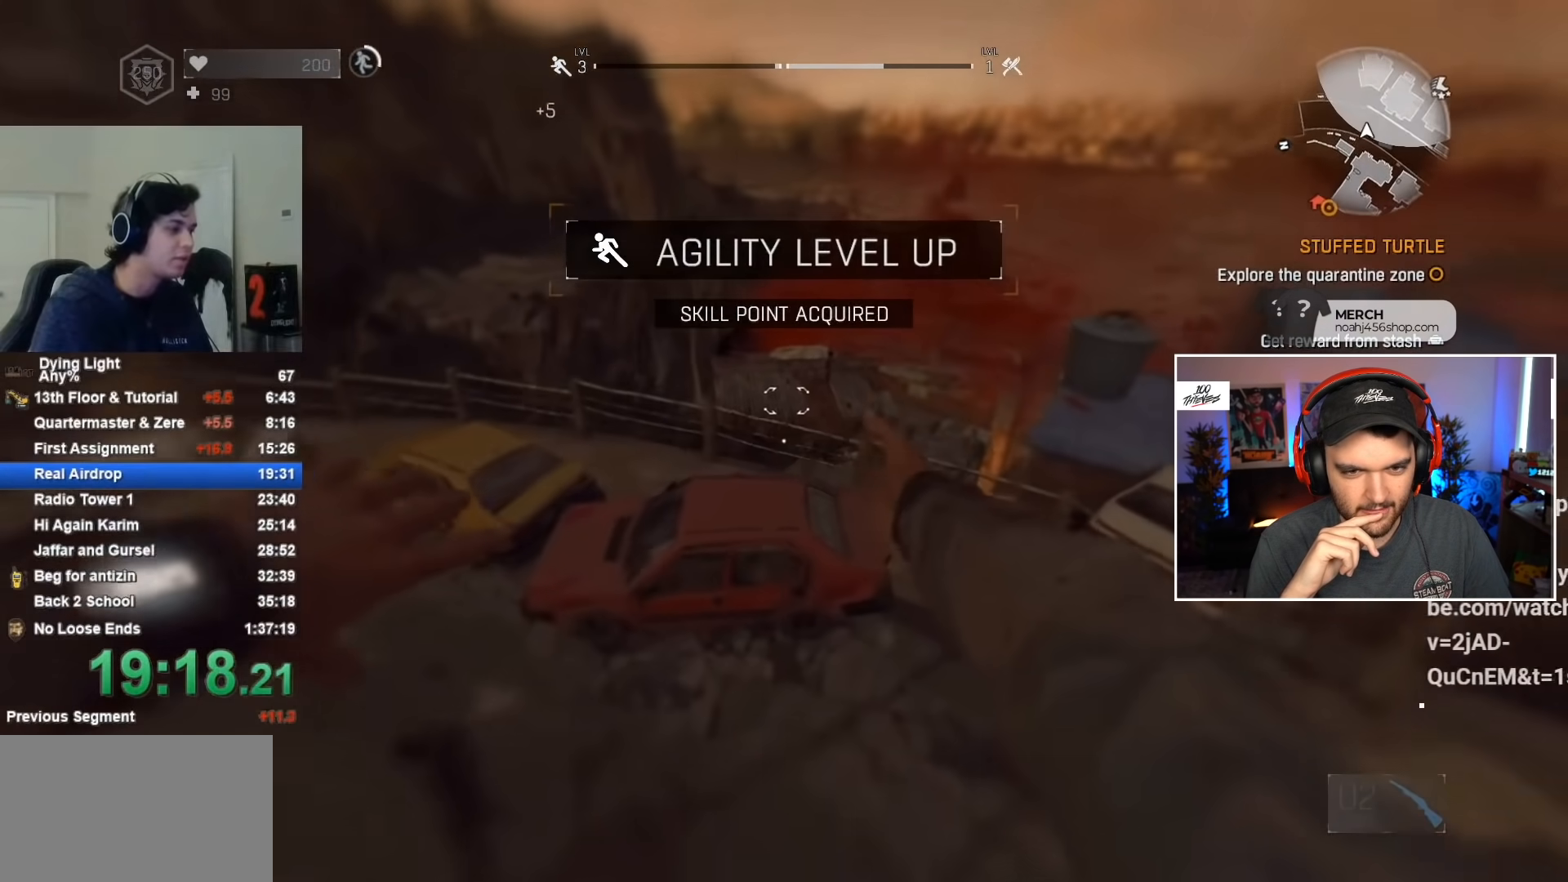
{"keys": ["shift", "w"], "mouse": [], "mouse_move": "still", "events": []}
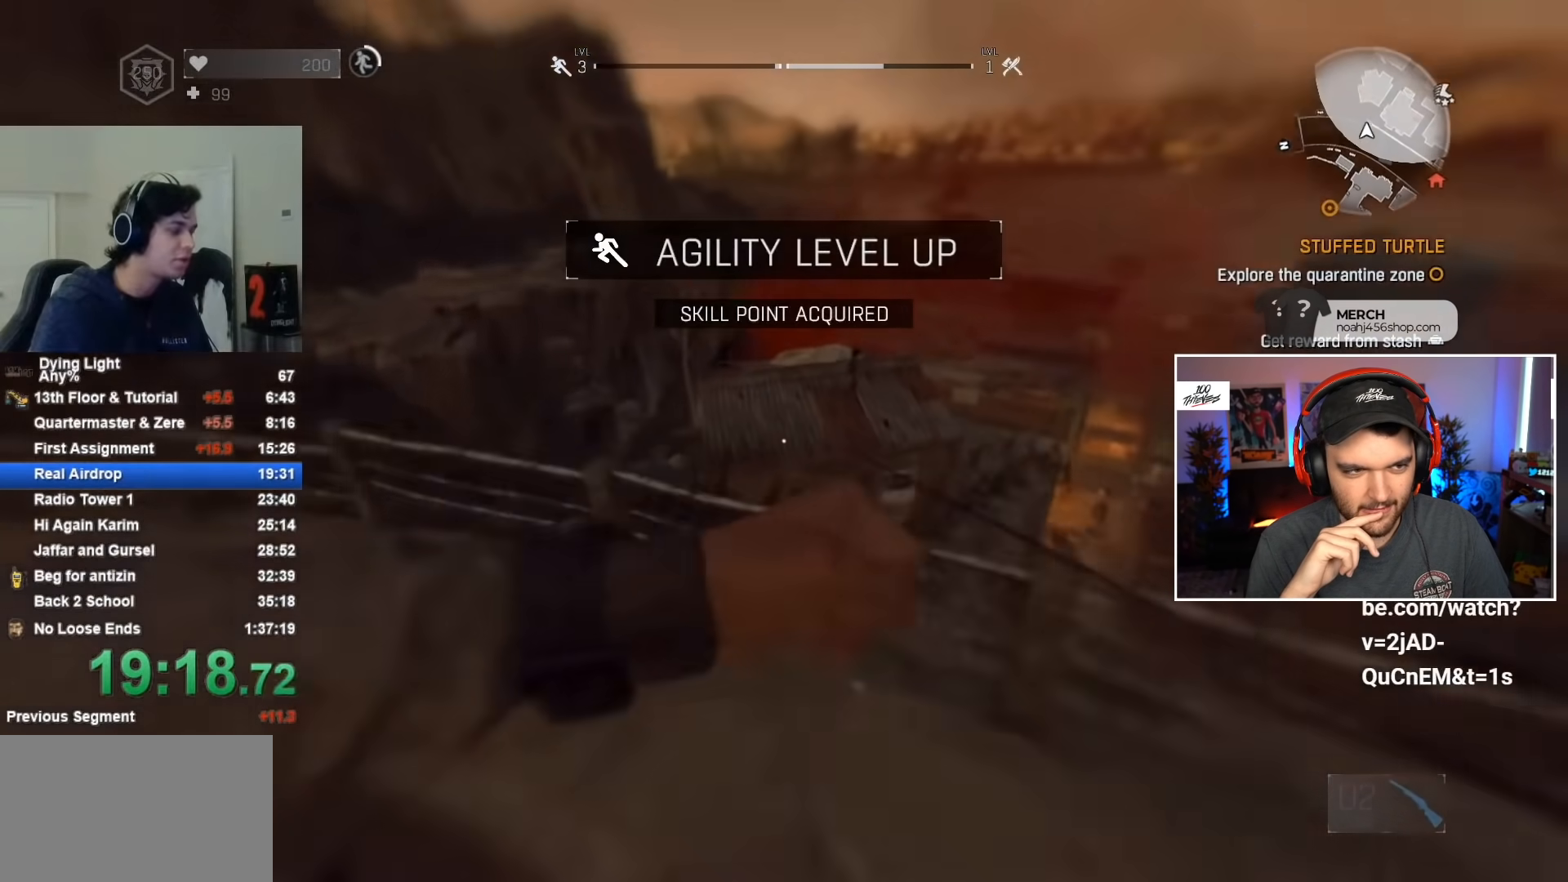
{"keys": ["shift", "w"], "mouse": [], "mouse_move": "still", "events": []}
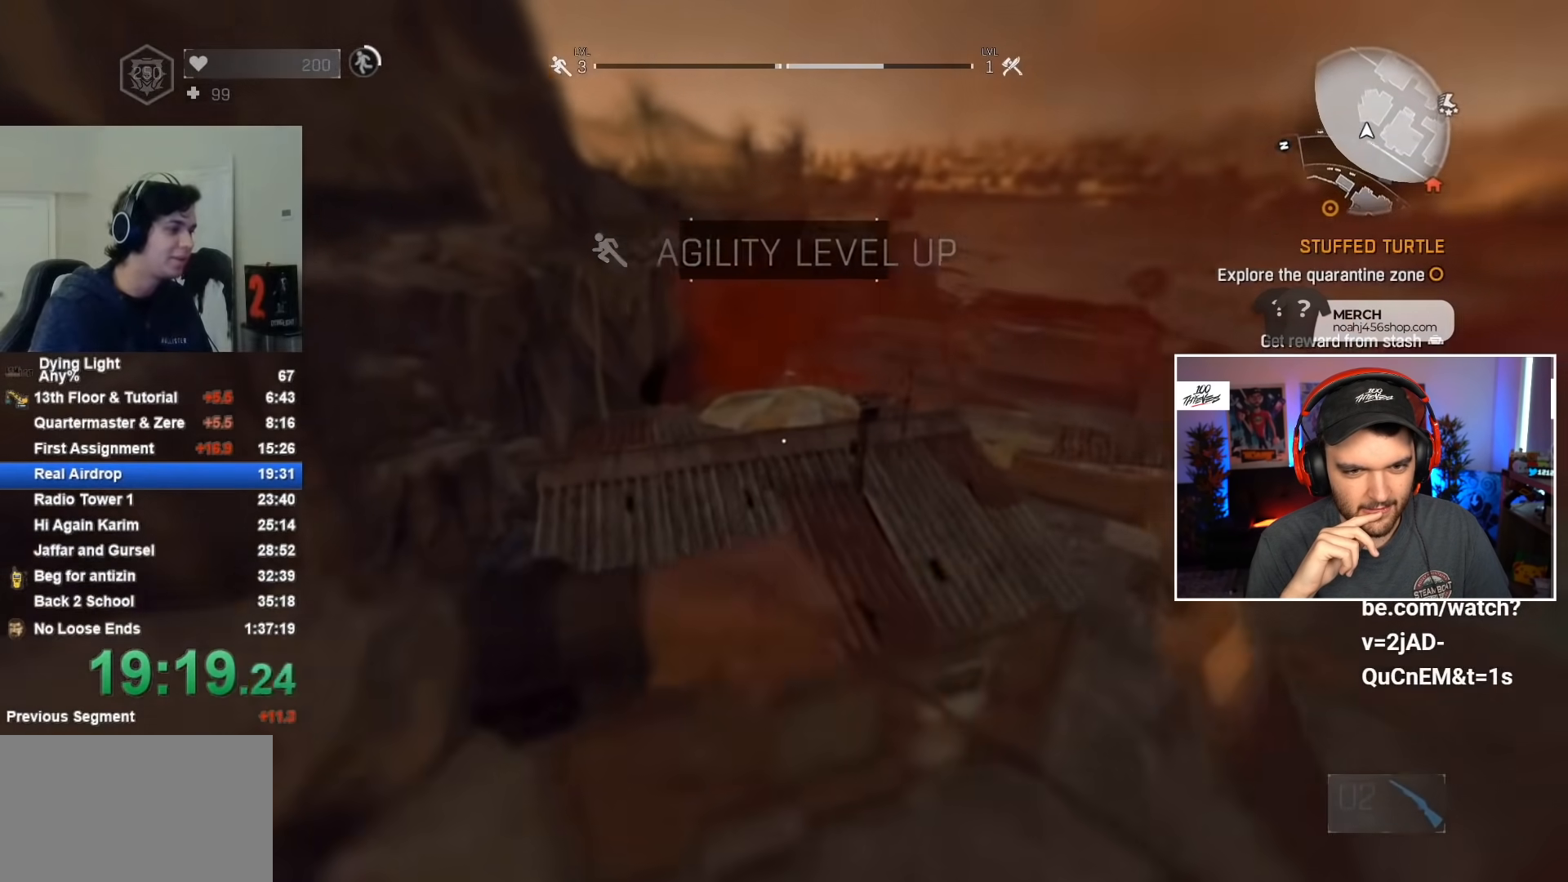
{"keys": ["a", "shift", "w"], "mouse": [], "mouse_move": "left", "events": [[483, "a", "down"]]}
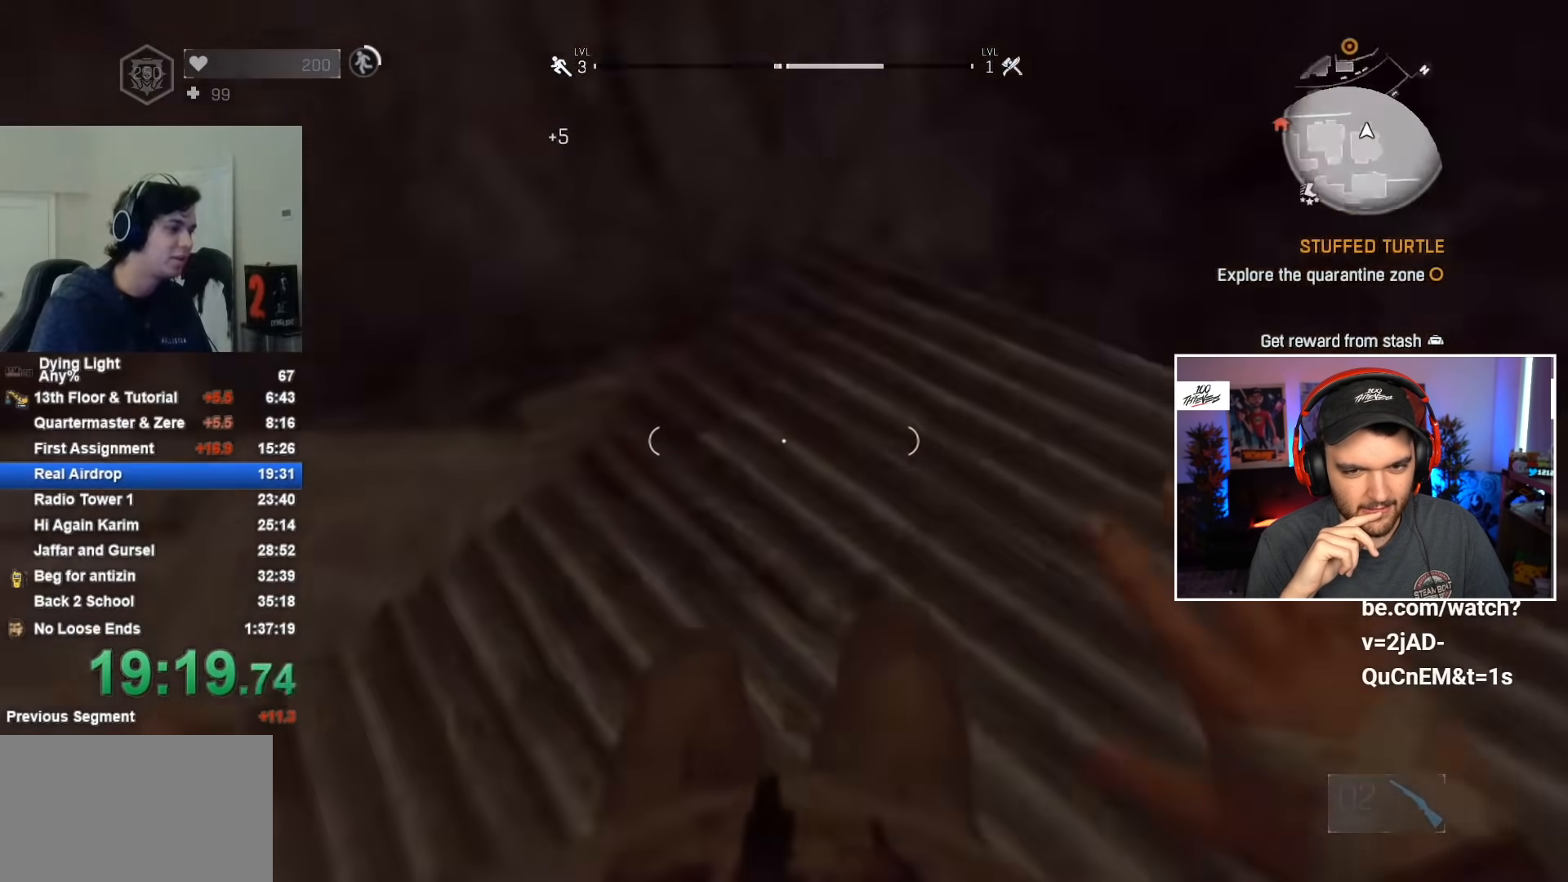
{"keys": ["shift", "w"], "mouse": [], "mouse_move": "right", "events": [[83, "a", "up"]]}
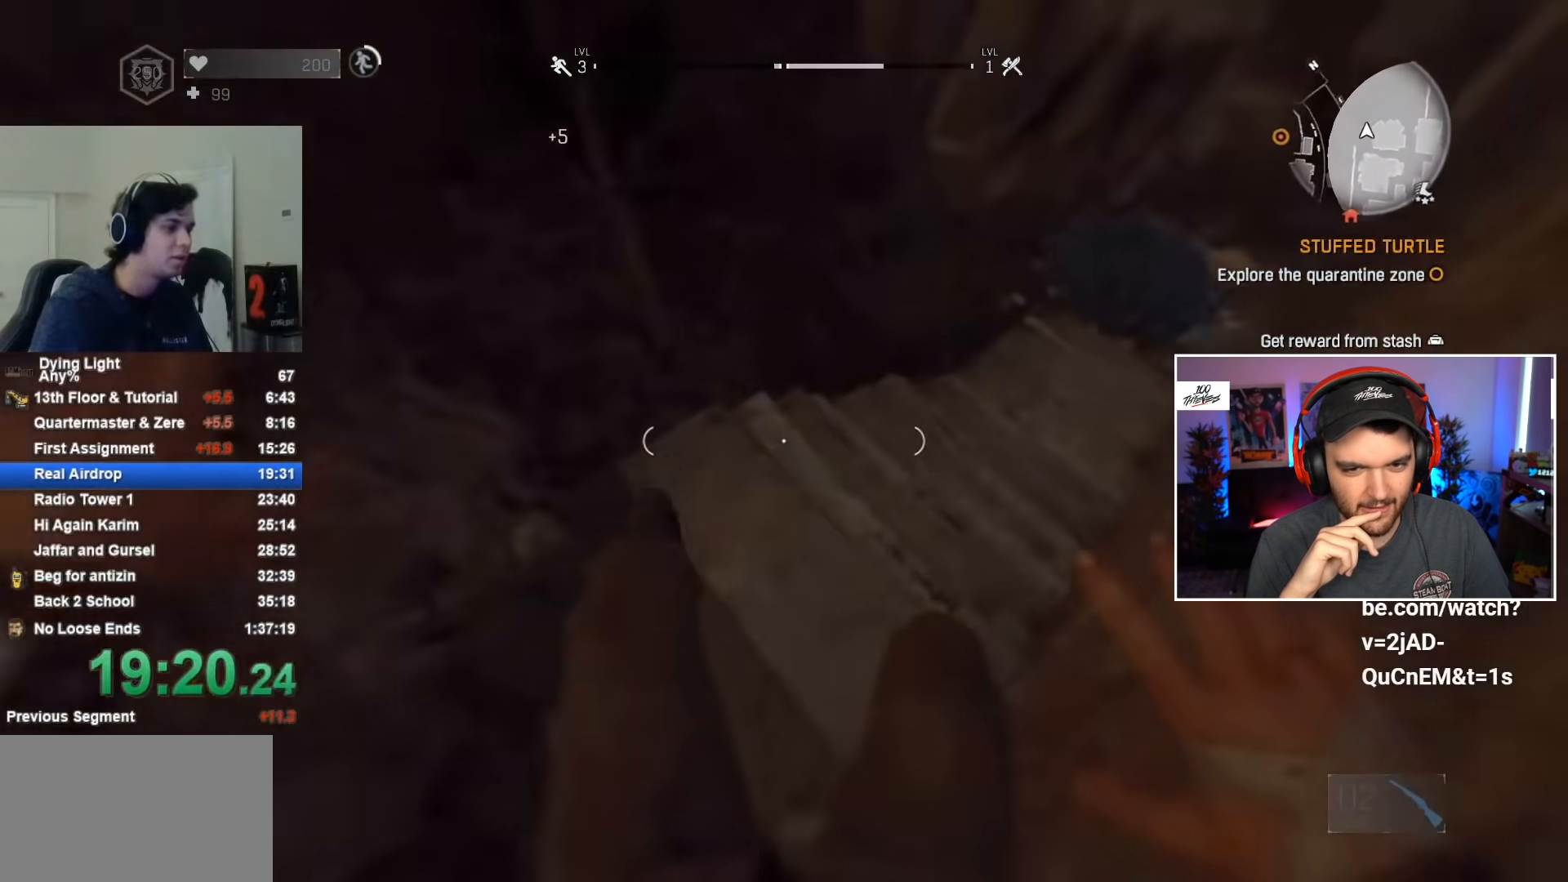
{"keys": ["shift", "w"], "mouse": [], "mouse_move": "up-right", "events": [[233, "a", "down"], [367, "a", "up"]]}
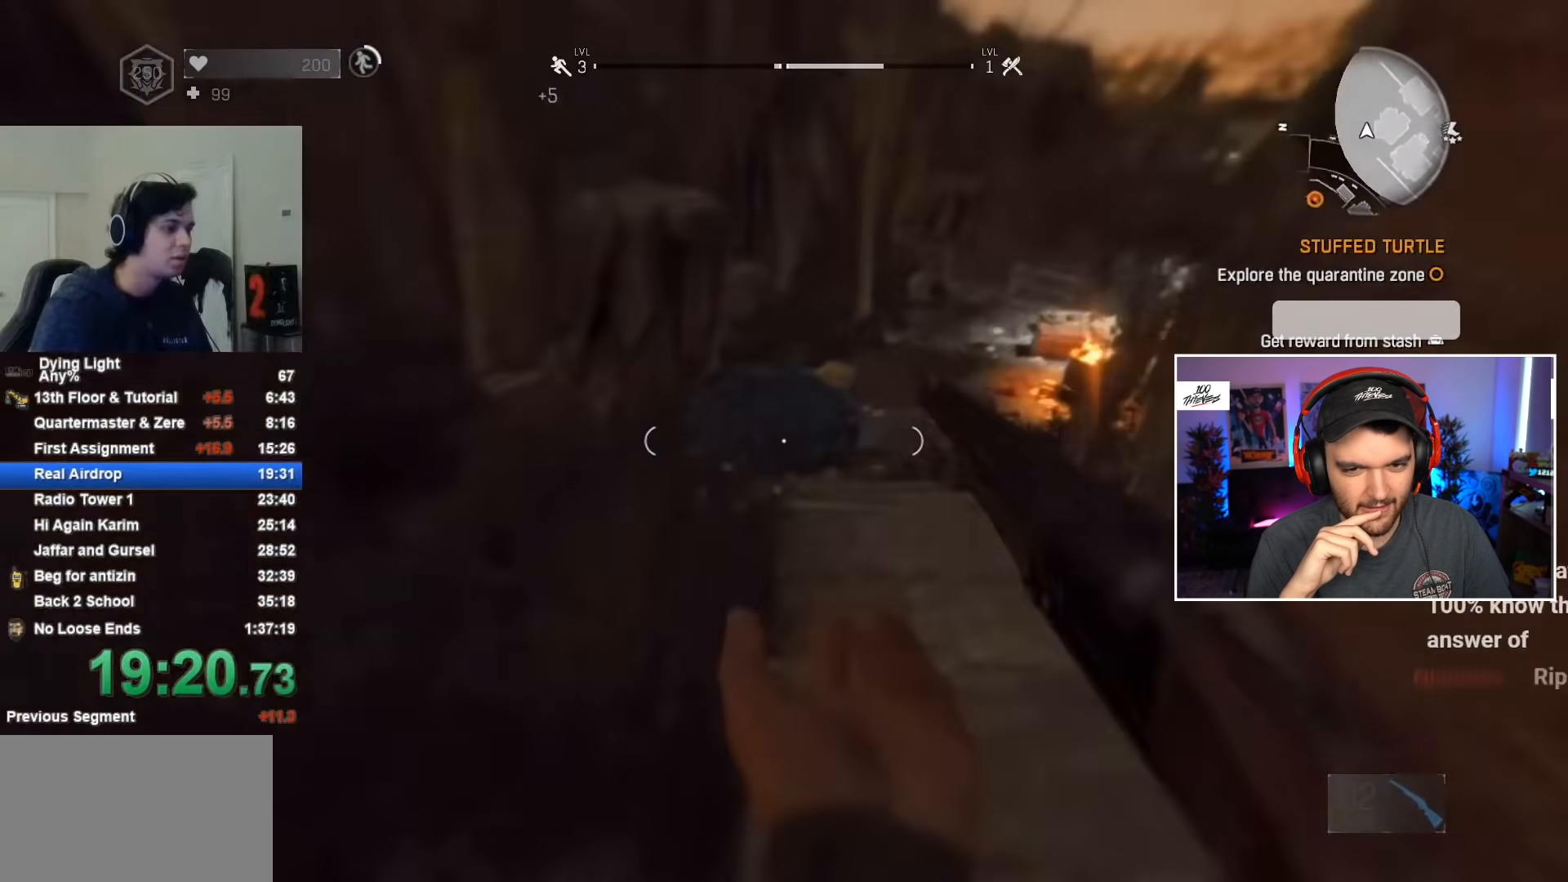
{"keys": ["a", "shift", "w"], "mouse": [], "mouse_move": "still", "events": [[483, "a", "down"]]}
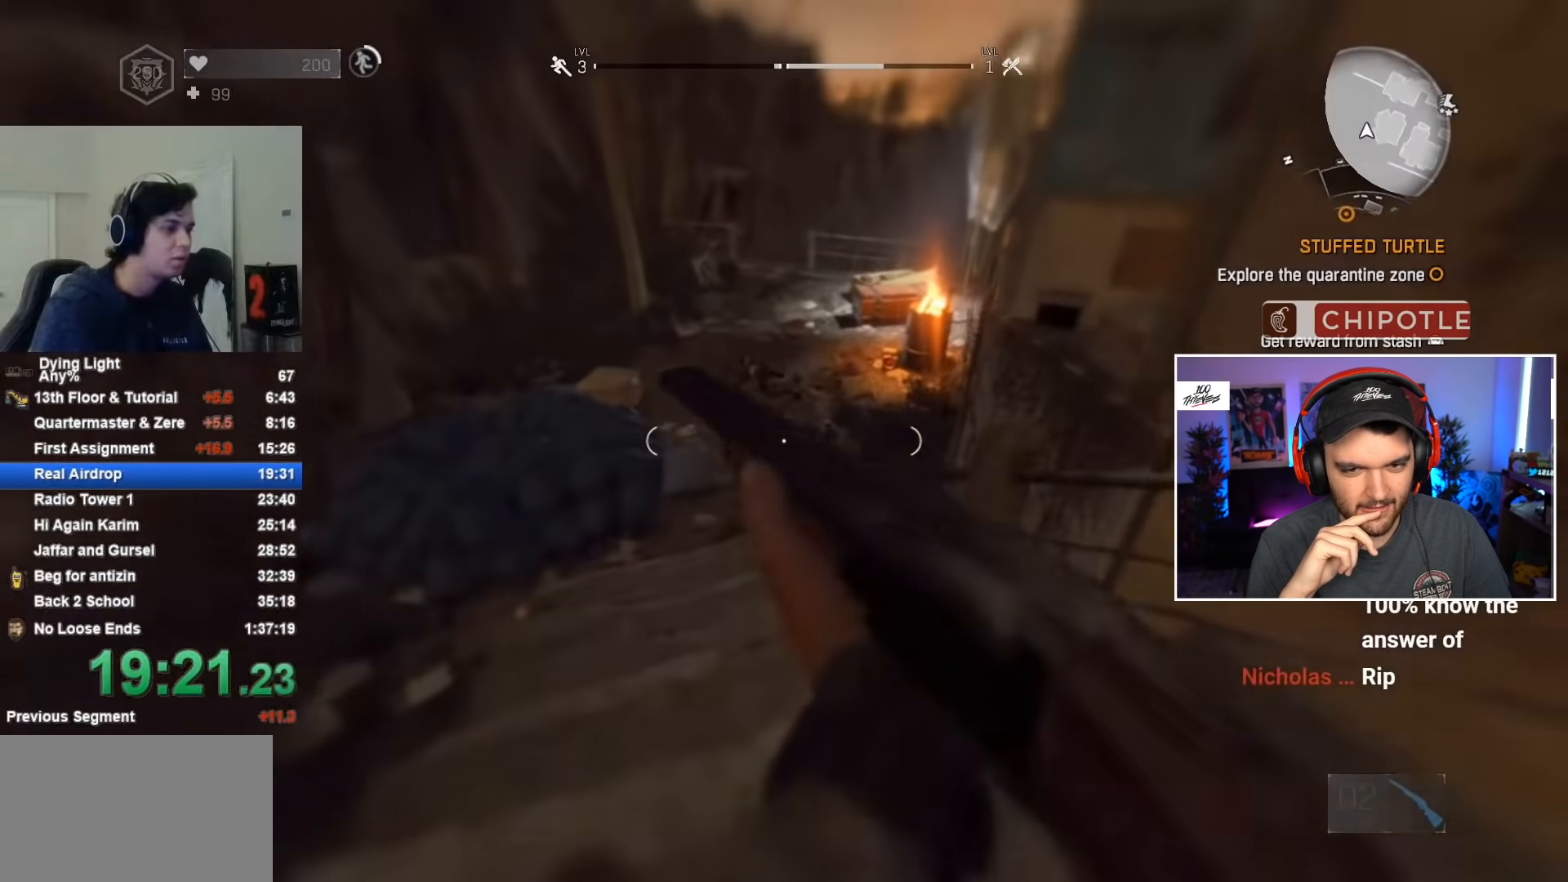
{"keys": ["shift", "w"], "mouse": ["right"], "mouse_move": "still", "events": [[167, "a", "up"], [167, "mouse_right", "down"], [367, "a", "down"], [450, "a", "up"]]}
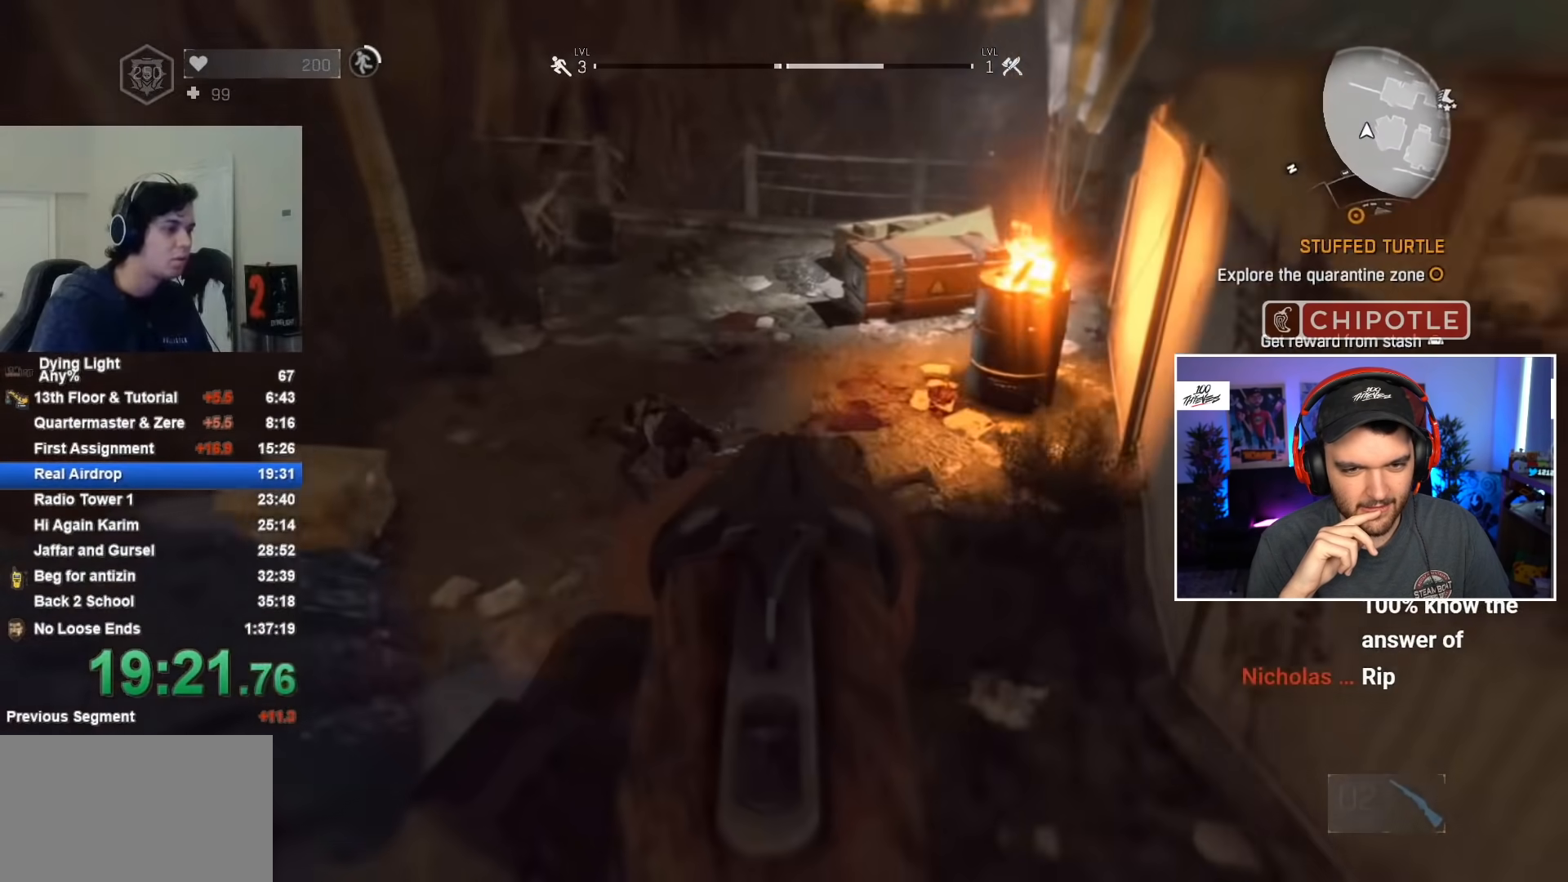
{"keys": ["a", "shift", "w"], "mouse": ["right"], "mouse_move": "still", "events": [[100, "mouse_left", "down"], [183, "mouse_left", "up"], [283, "a", "down"]]}
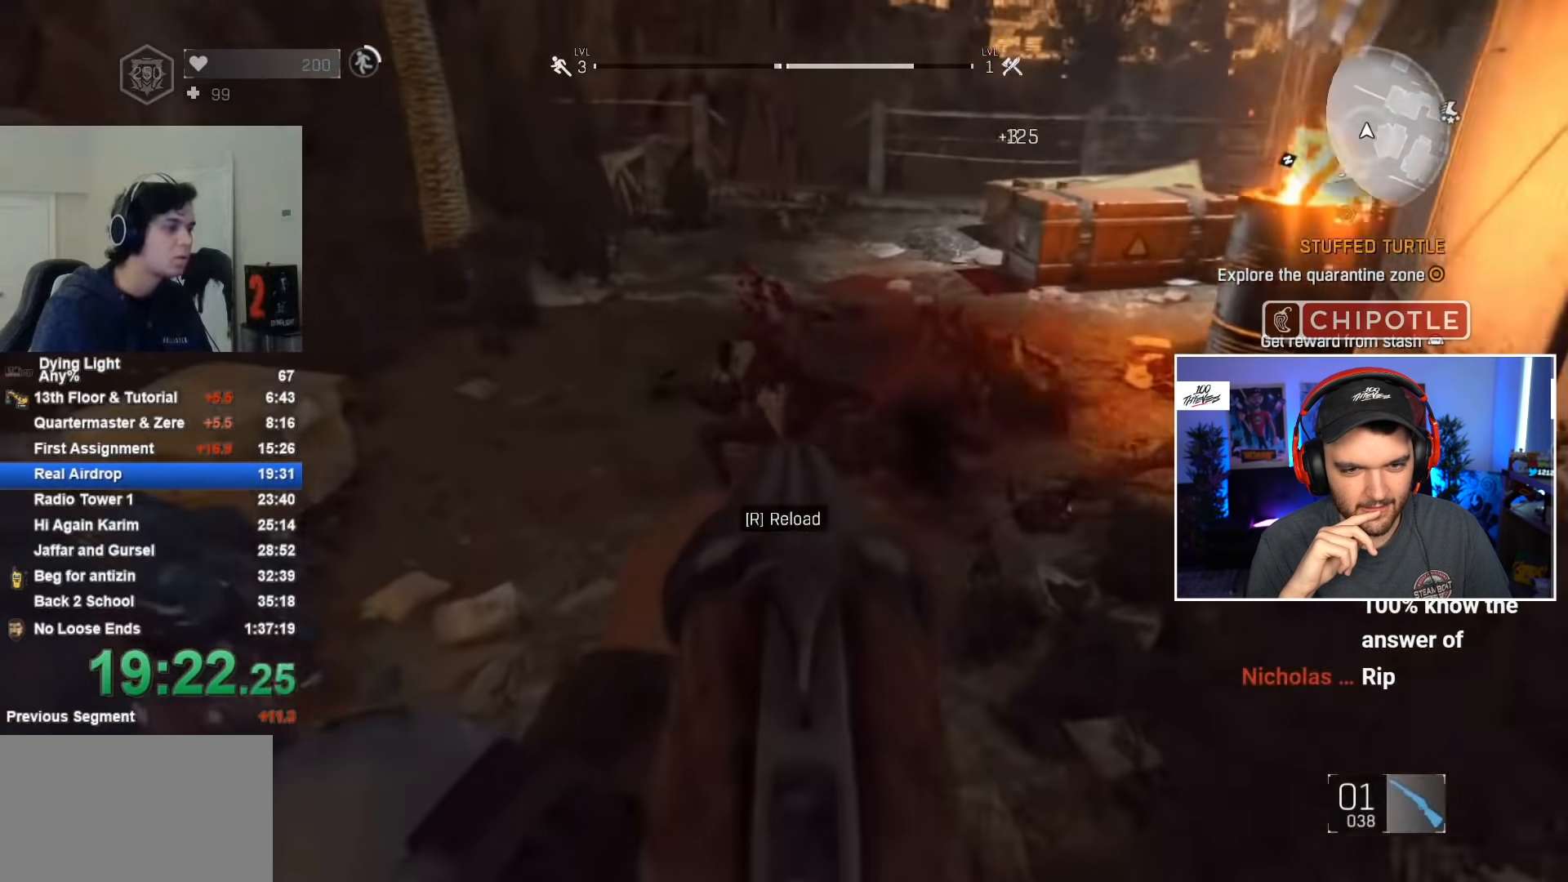
{"keys": ["w"], "mouse": [], "mouse_move": "left", "events": [[17, "a", "up"], [67, "mouse_left", "down"], [100, "shift", "up"], [150, "mouse_left", "up"], [200, "mouse_right", "up"], [250, "tab", "down"], [483, "tab", "up"]]}
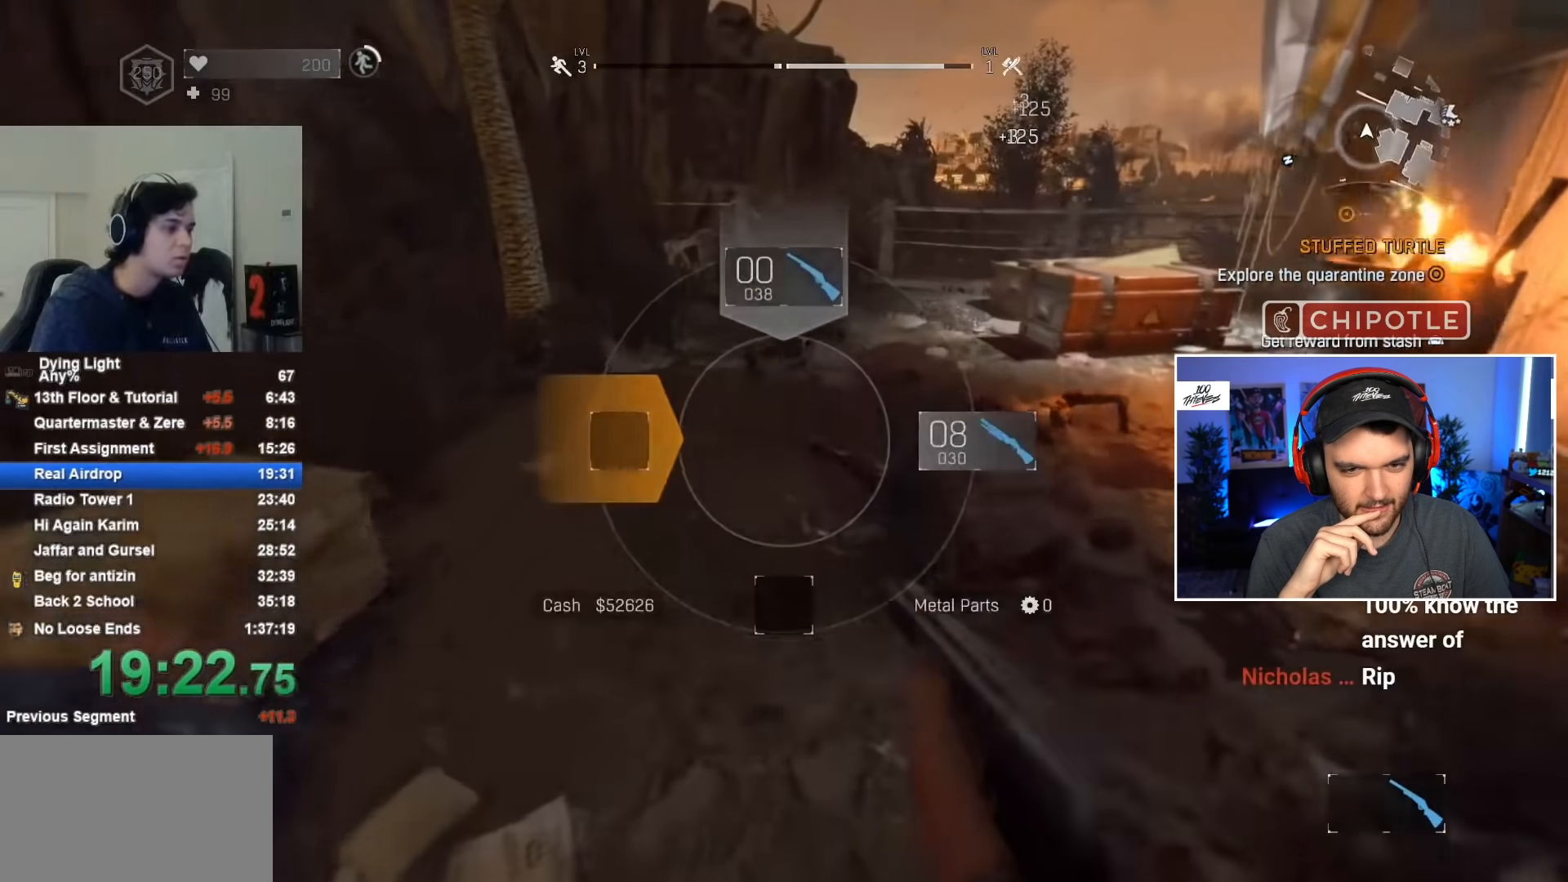
{"keys": ["w"], "mouse": [], "mouse_move": "up-left", "events": [[167, "tab", "down"], [367, "tab", "up"]]}
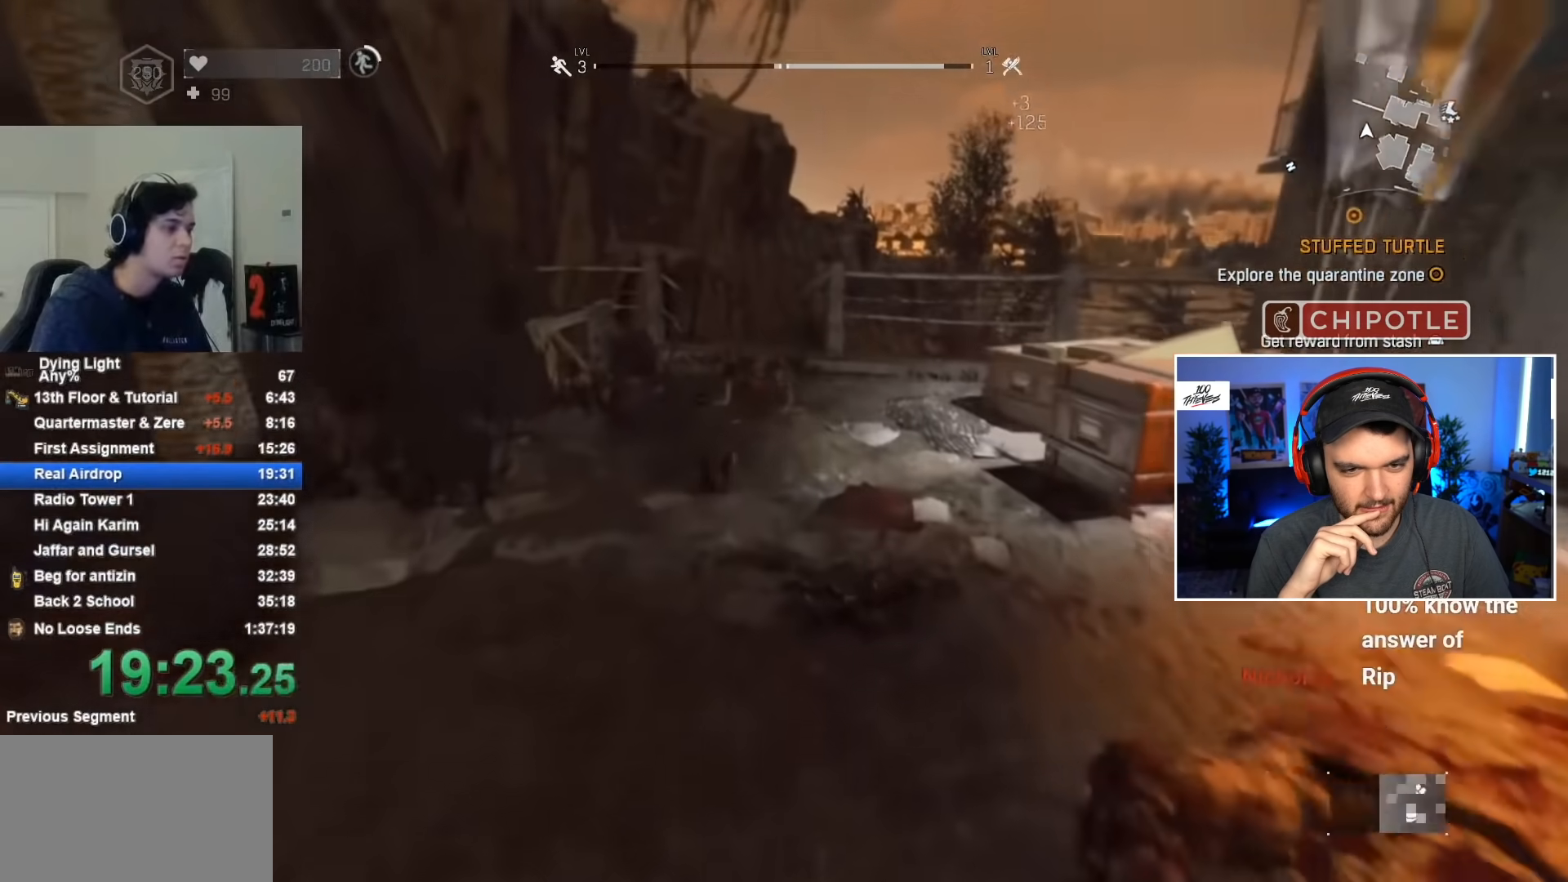
{"keys": ["d", "w"], "mouse": [], "mouse_move": "still", "events": [[233, "mouse_left", "down"], [283, "d", "down"], [283, "mouse_left", "up"], [333, "w", "up"], [467, "w", "down"]]}
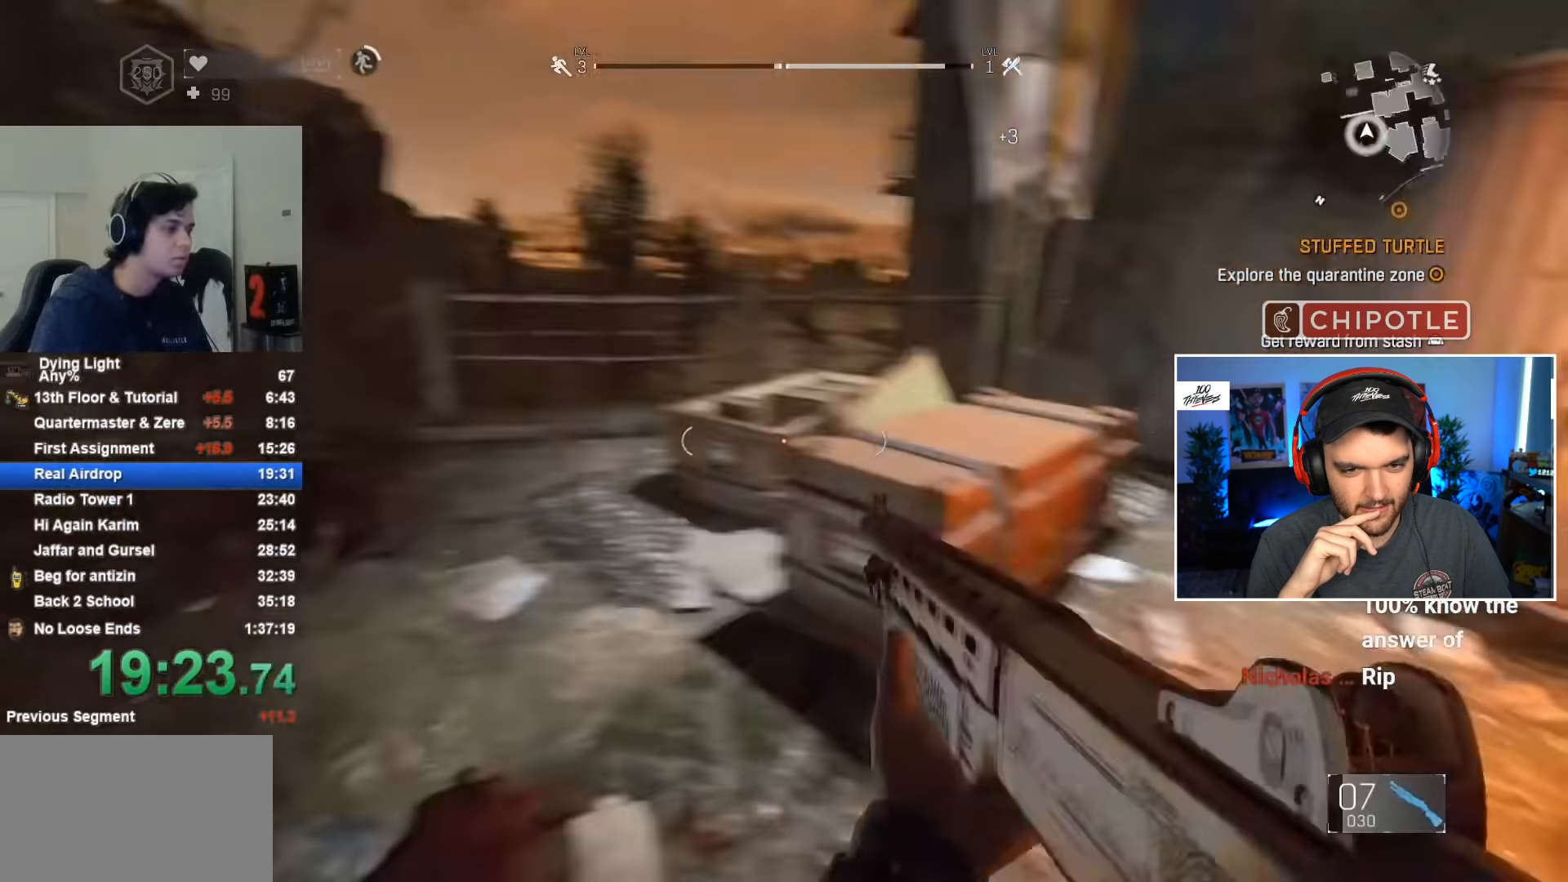
{"keys": [], "mouse": [], "mouse_move": "left", "events": [[200, "d", "up"], [300, "r", "down"], [350, "w", "up"], [400, "r", "up"]]}
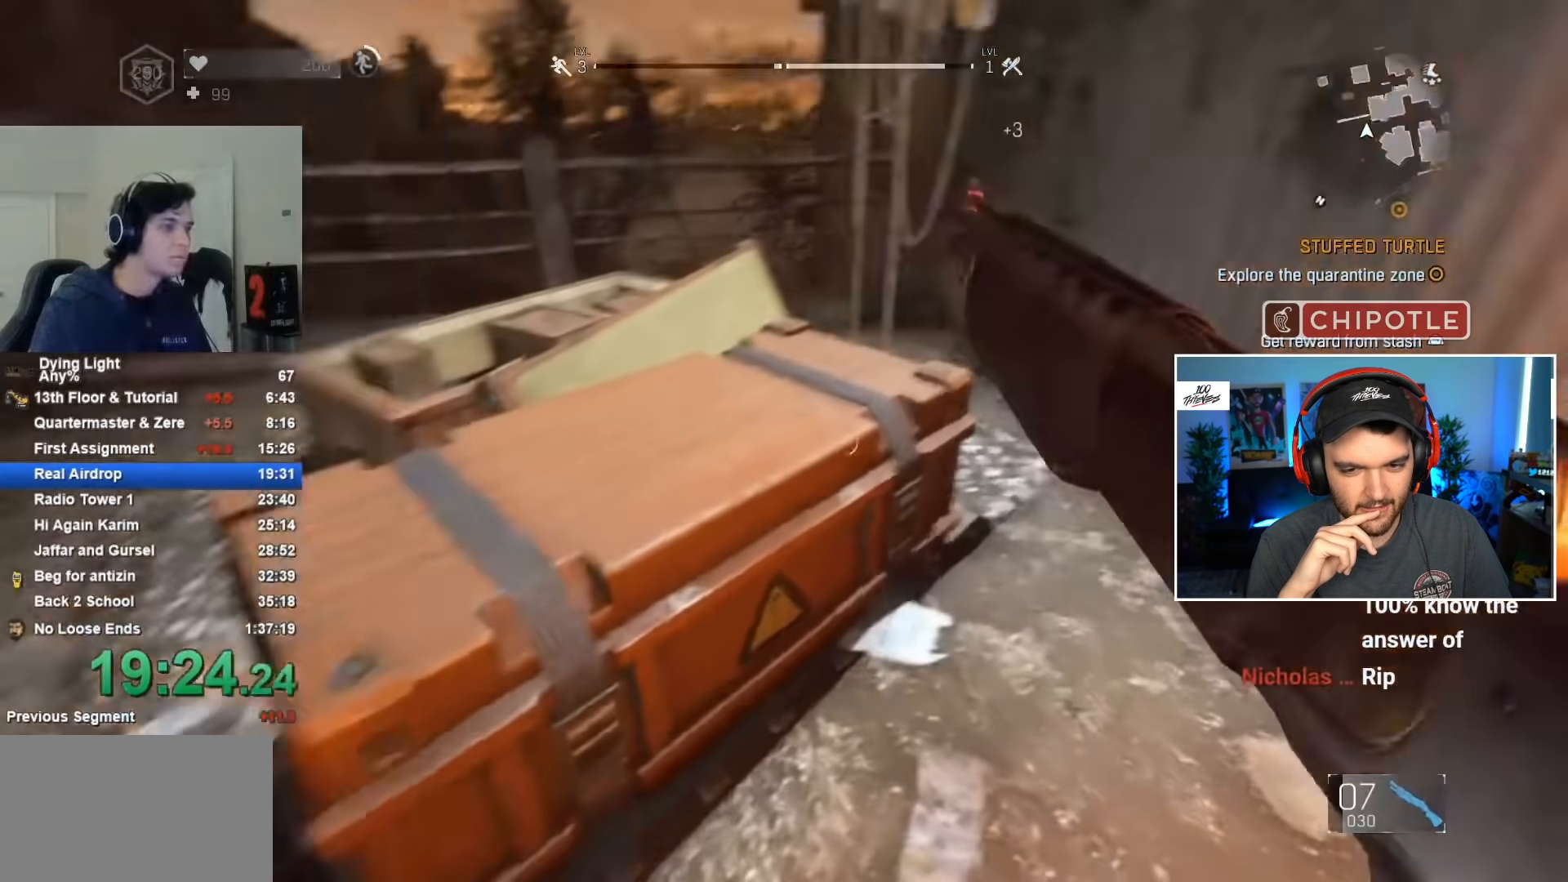
{"keys": ["f"], "mouse": [], "mouse_move": "still", "events": [[33, "d", "down"], [167, "d", "up"], [317, "f", "down"], [400, "f", "up"], [450, "f", "down"]]}
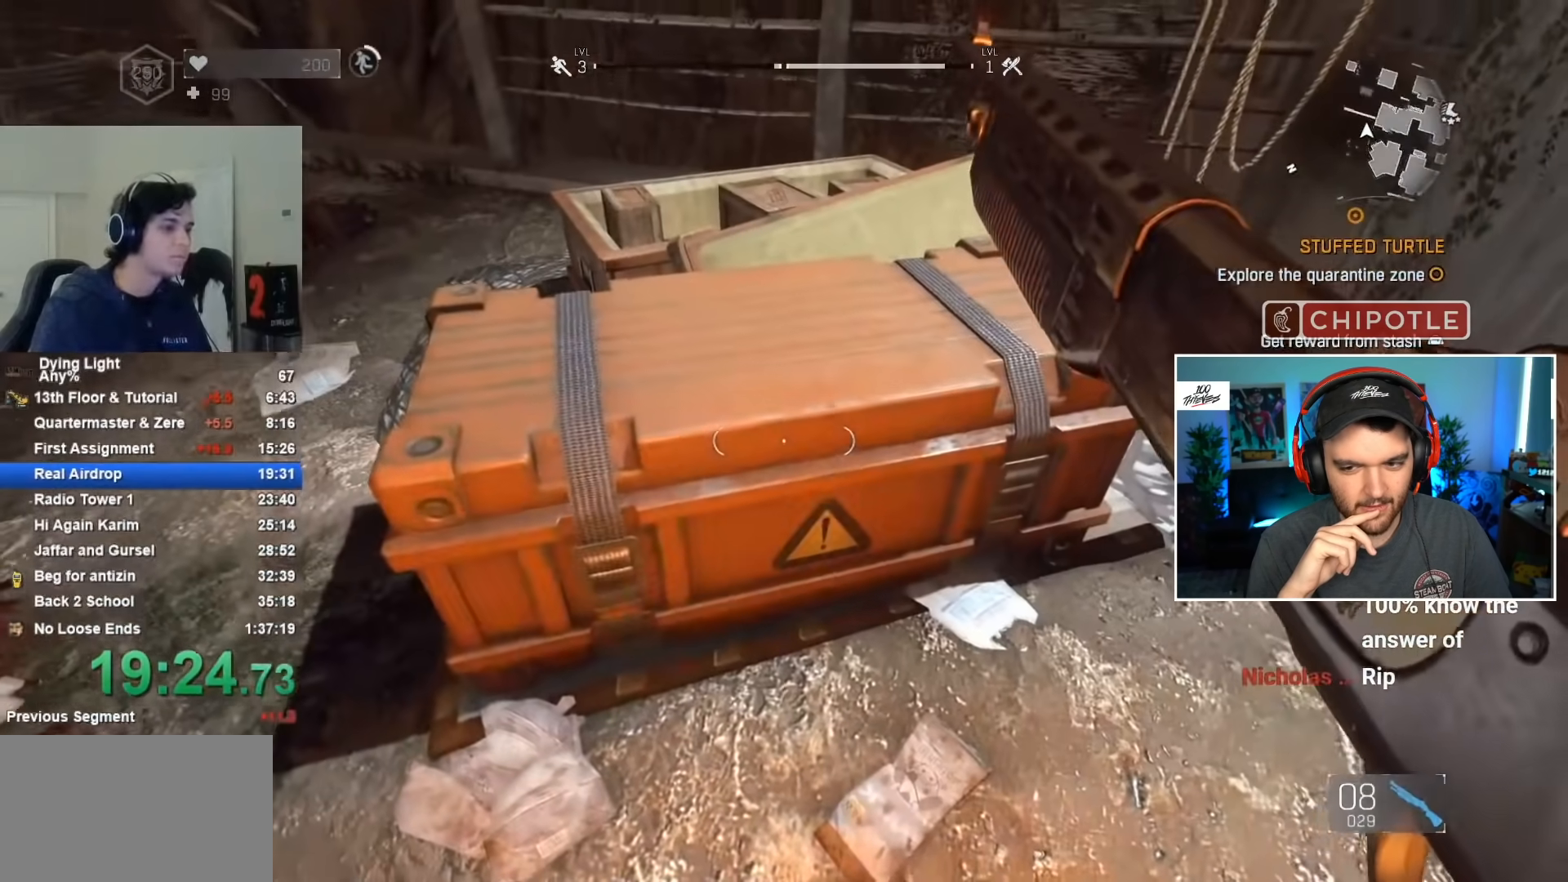
{"keys": ["f"], "mouse": [], "mouse_move": "still", "events": [[50, "f", "up"], [150, "f", "down"], [183, "f", "up"], [283, "f", "down"], [383, "f", "up"], [417, "f", "down"]]}
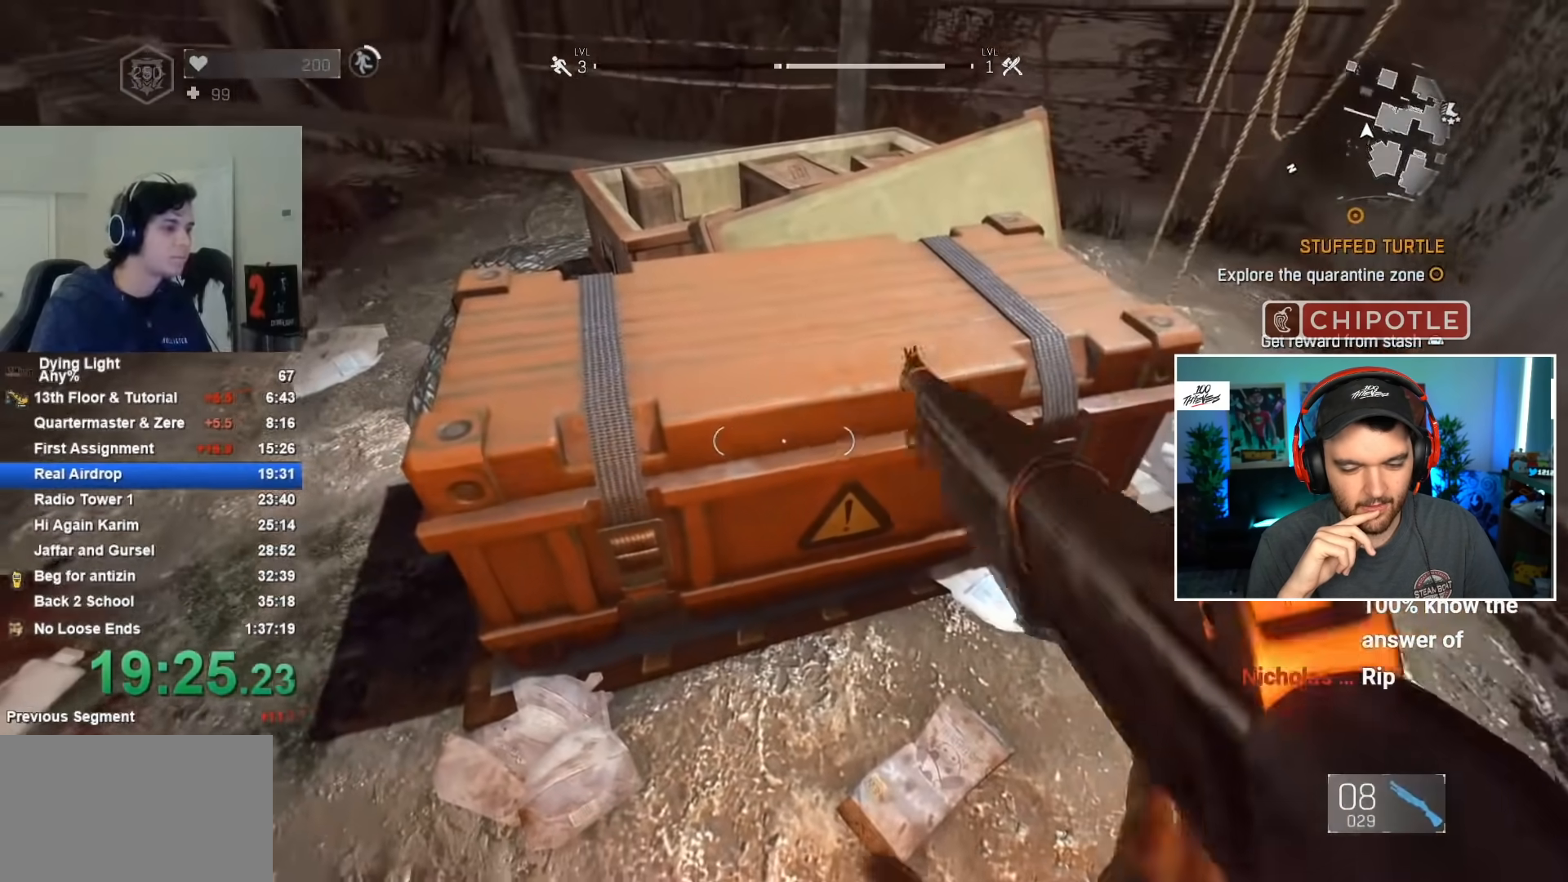
{"keys": [], "mouse": [], "mouse_move": "still", "events": [[17, "f", "up"], [17, "w", "down"], [67, "w", "up"], [117, "f", "down"], [150, "f", "up"], [250, "f", "down"], [350, "f", "up"], [383, "f", "down"], [483, "f", "up"]]}
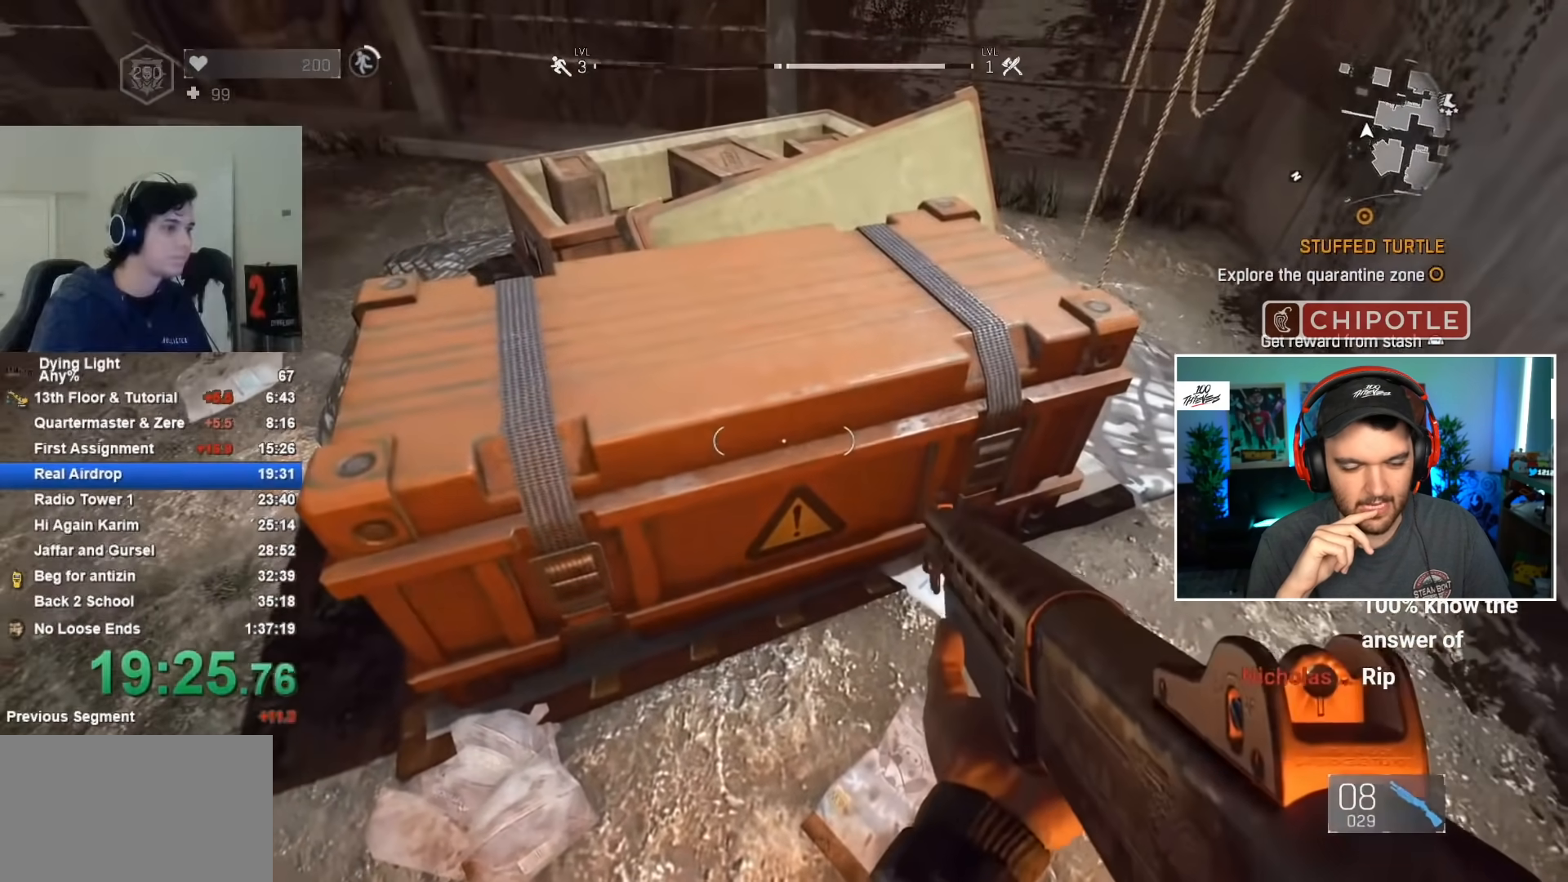
{"keys": ["f"], "mouse": [], "mouse_move": "still", "events": [[33, "f", "down"], [117, "f", "up"], [167, "f", "down"], [267, "f", "up"], [367, "f", "down"], [400, "f", "up"], [450, "f", "down"]]}
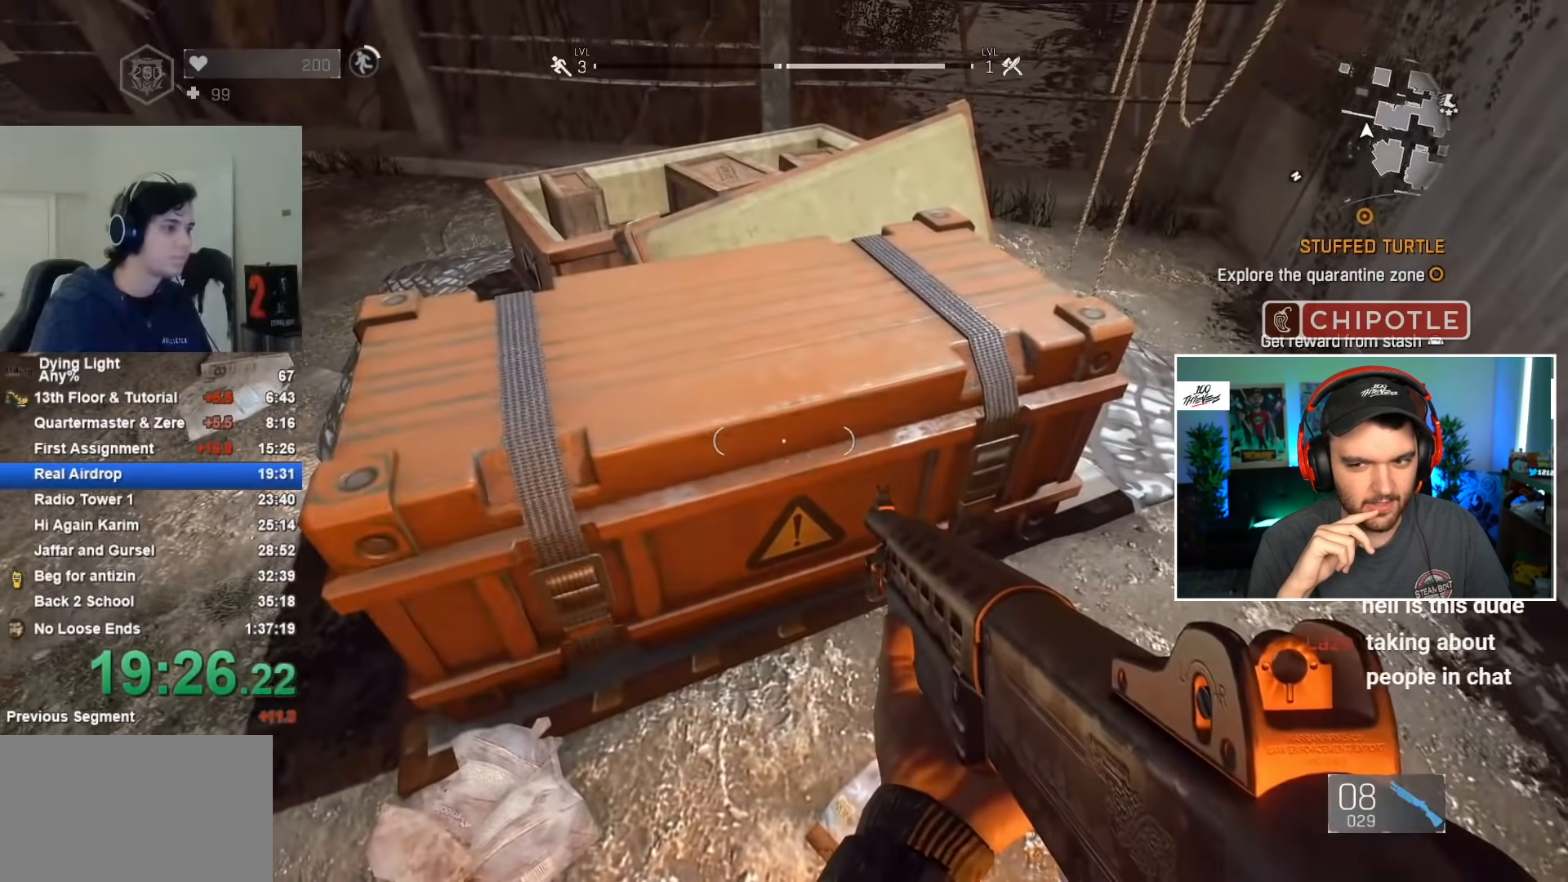
{"keys": ["w"], "mouse": [], "mouse_move": "still", "events": [[50, "f", "up"], [100, "f", "down"], [183, "f", "up"], [233, "f", "down"], [317, "f", "up"], [383, "w", "down"]]}
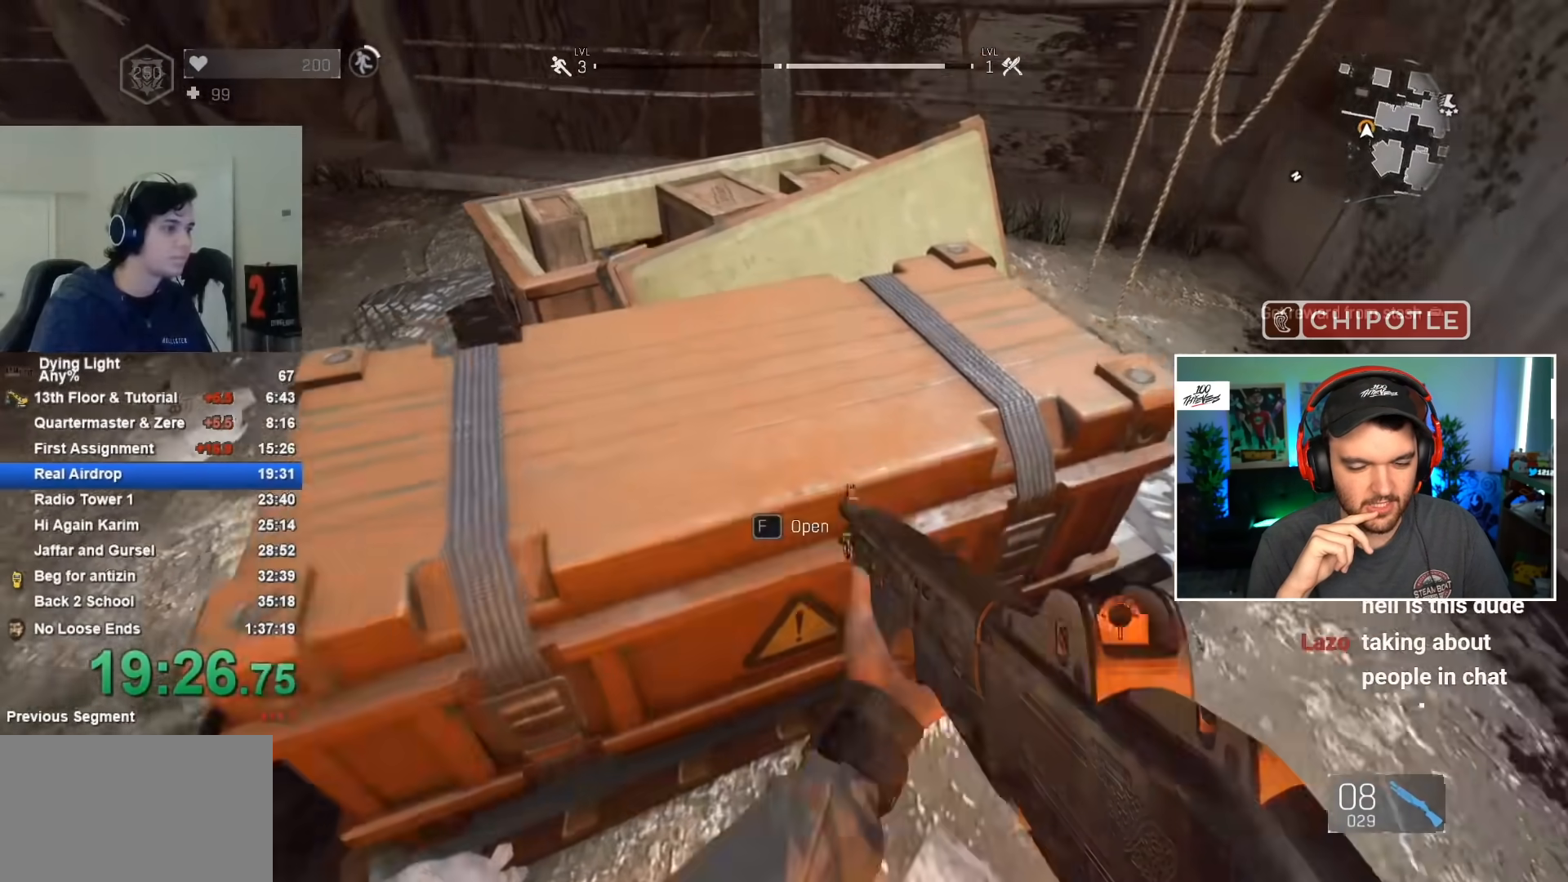
{"keys": ["space"], "mouse": [], "mouse_move": "still", "events": [[17, "f", "down"], [17, "w", "up"], [67, "f", "up"], [117, "f", "down"], [250, "space", "down"], [300, "f", "up"]]}
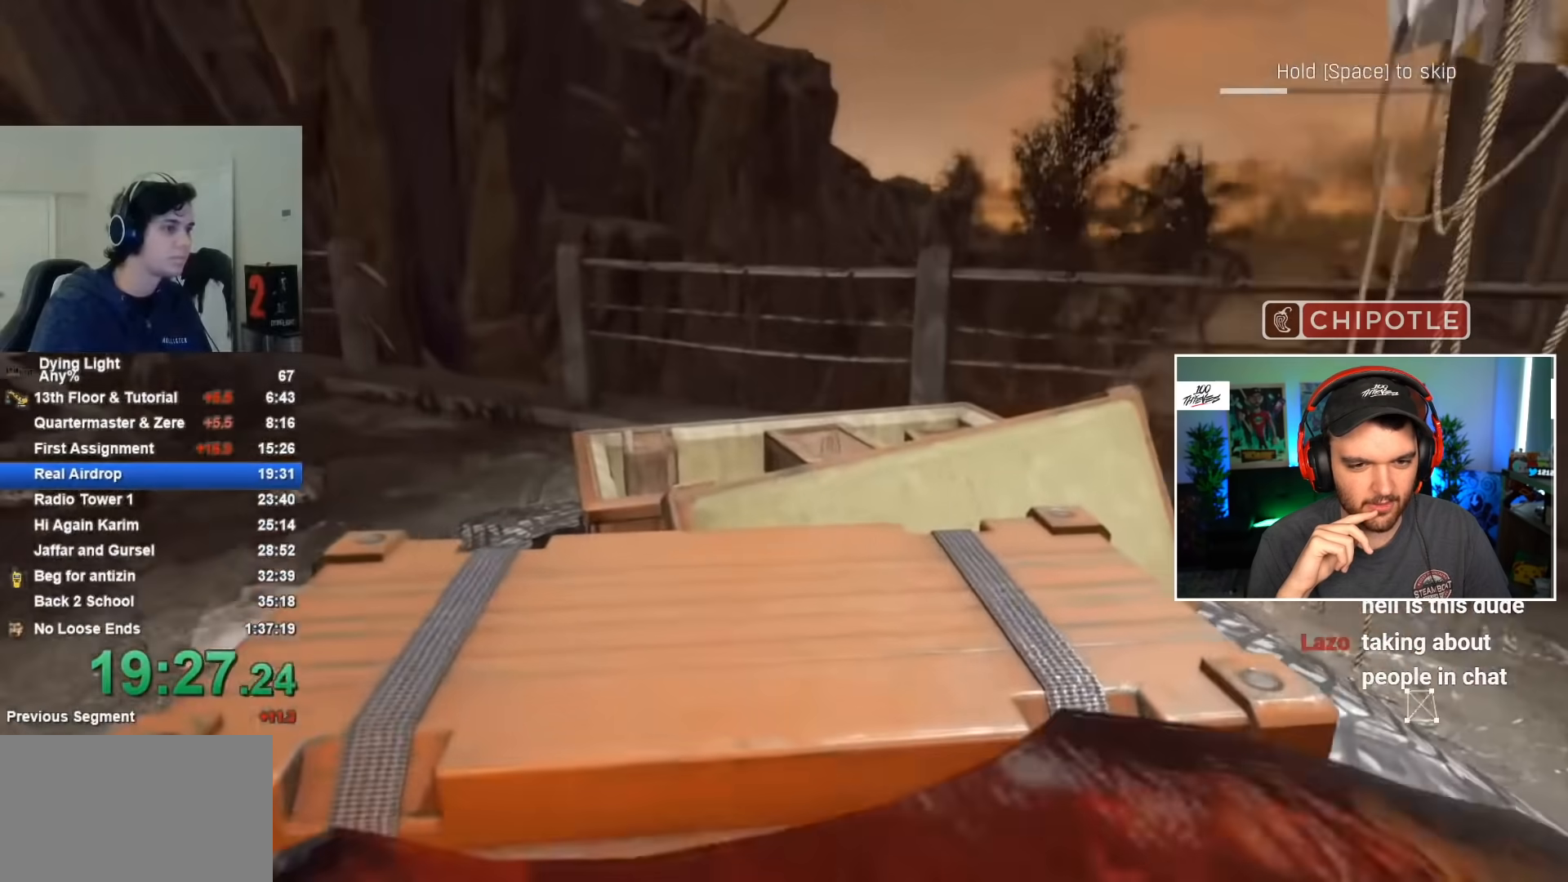
{"keys": ["space"], "mouse": [], "mouse_move": "still", "events": []}
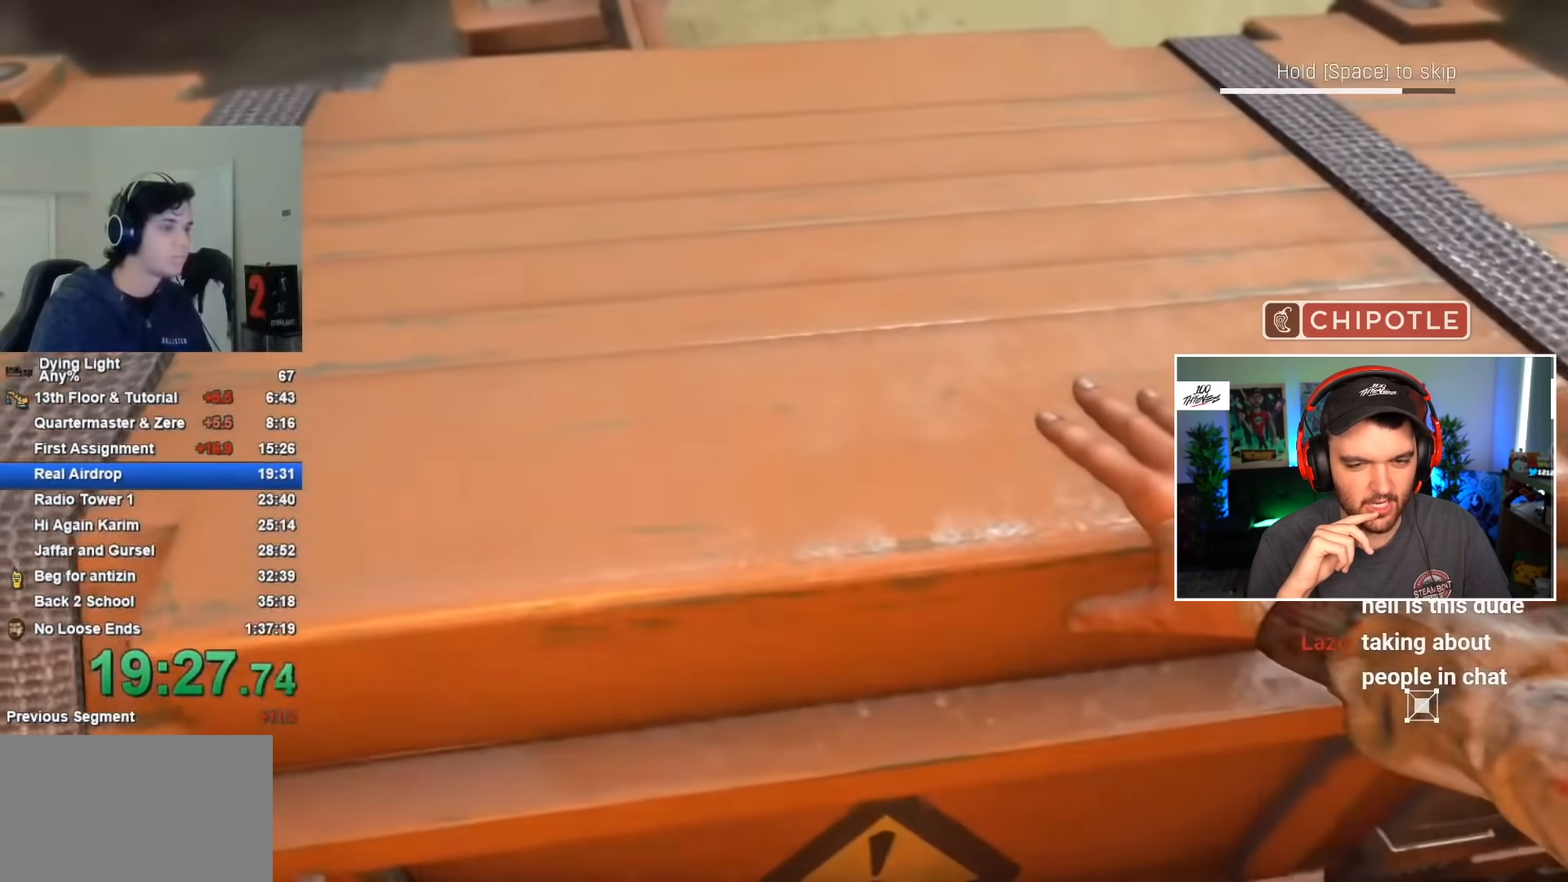
{"keys": ["space"], "mouse": [], "mouse_move": "still", "events": []}
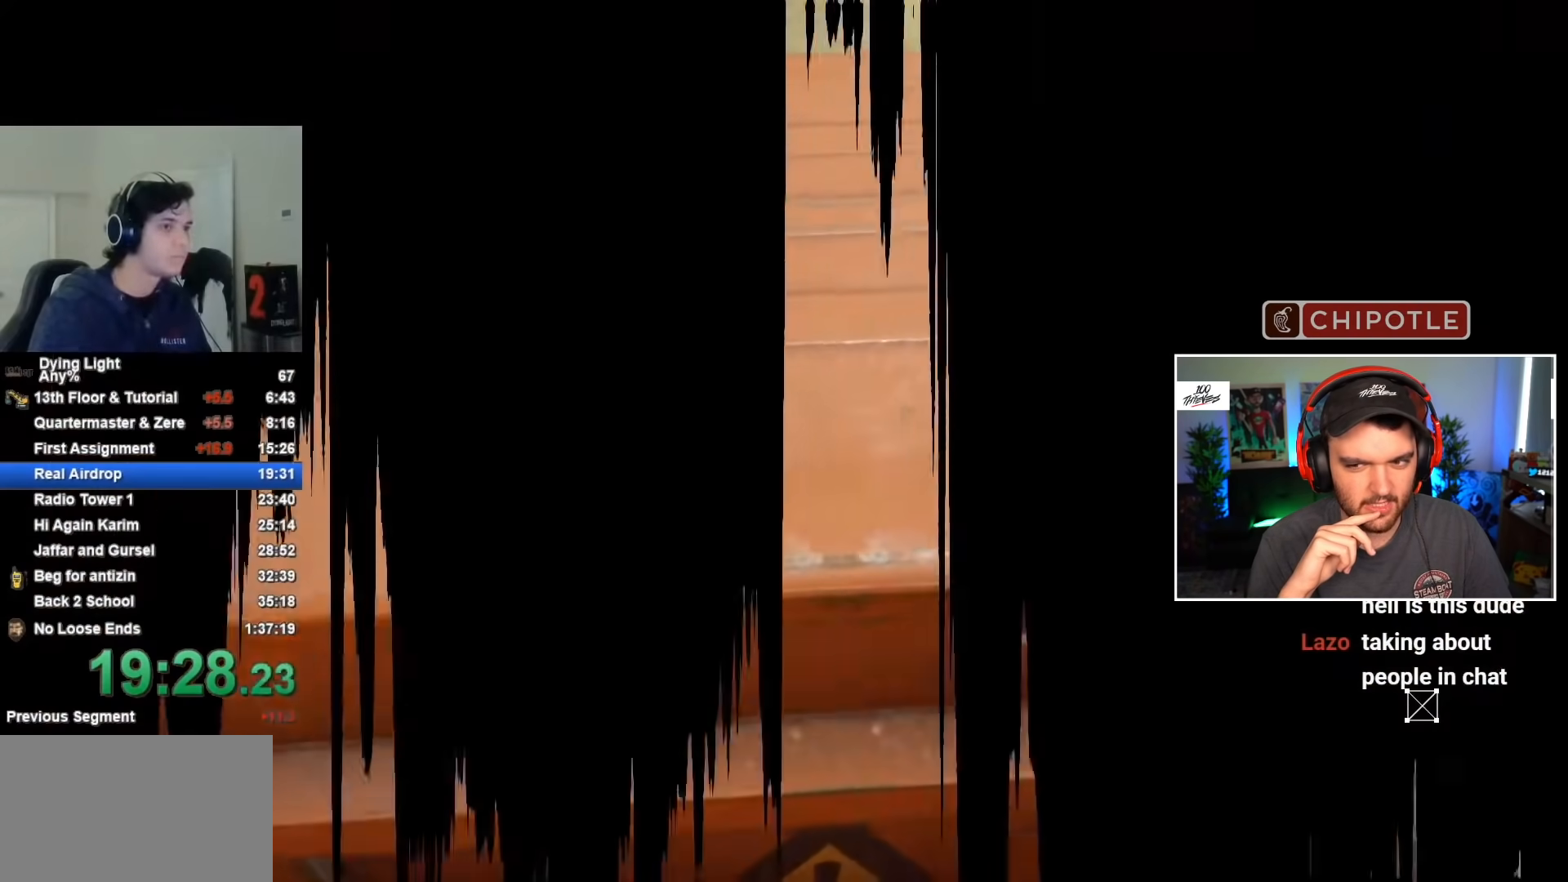
{"keys": ["space"], "mouse": [], "mouse_move": "still", "events": []}